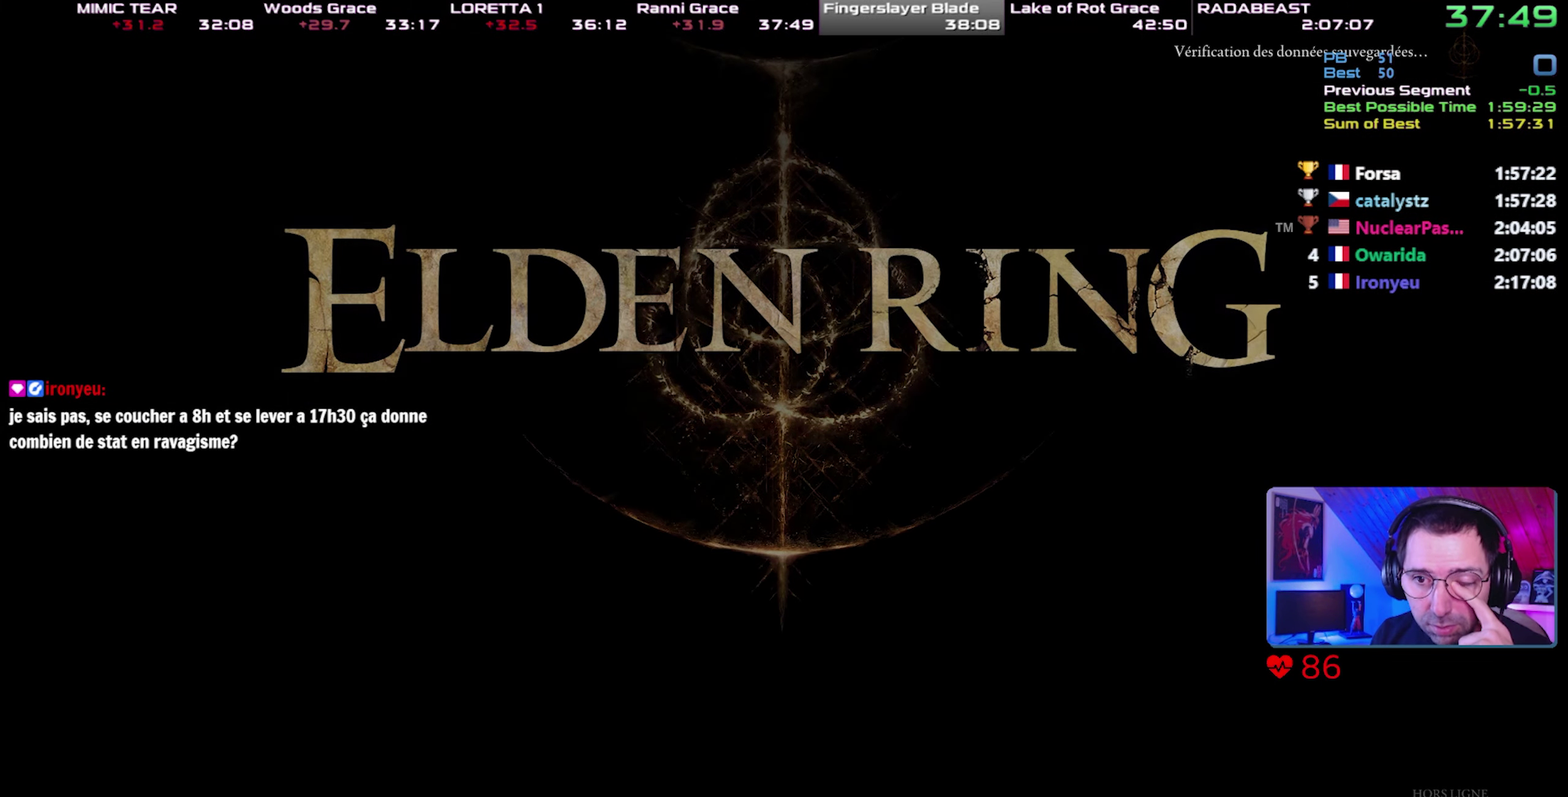
Gameplay with a controller (PlayStation layout); each line is a JSON object with the inputs held at the frame after it. "button_events" lists button changes between this image and that frame as [ms after this image, input, new state], when the widget could be followed in between (sticks are given only as held states). This overlay highlights the sticks when they move; stick clicks (L3 R3) are not distinguishable. This document gives stick clicks only as held states, not as events. Not read: L1.
{"buttons": ["CROSS"], "left_stick": "center", "right_stick": "center", "button_events": [[17, "CROSS", "up"], [183, "CROSS", "down"], [267, "CROSS", "up"], [333, "CROSS", "down"], [400, "CROSS", "up"], [483, "CROSS", "down"]]}
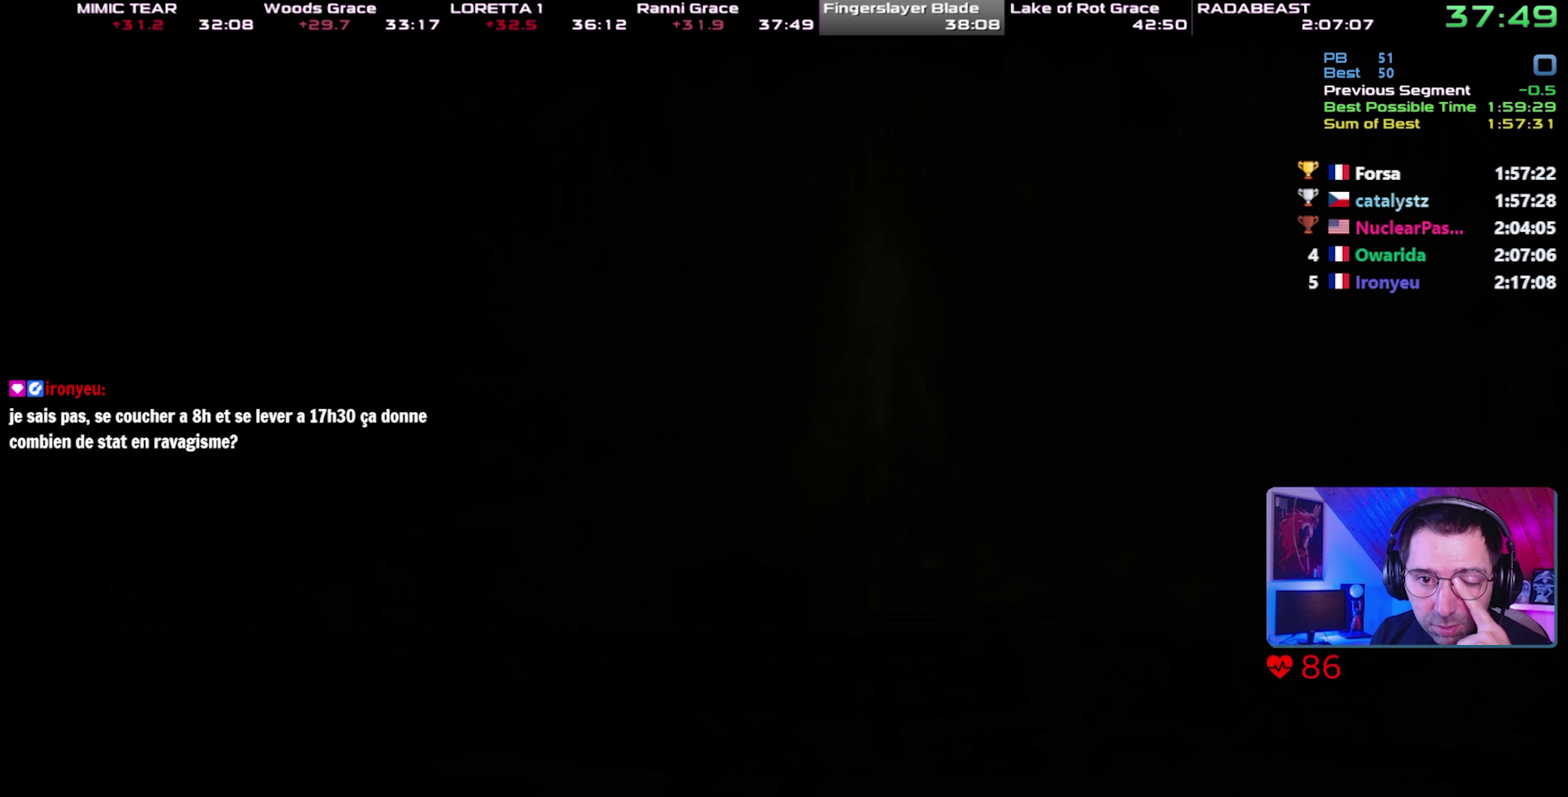
{"buttons": [], "left_stick": "center", "right_stick": "center", "button_events": [[67, "CROSS", "up"], [133, "CROSS", "down"], [217, "CROSS", "up"], [283, "CROSS", "down"], [367, "CROSS", "up"], [450, "CROSS", "down"], [500, "CROSS", "up"]]}
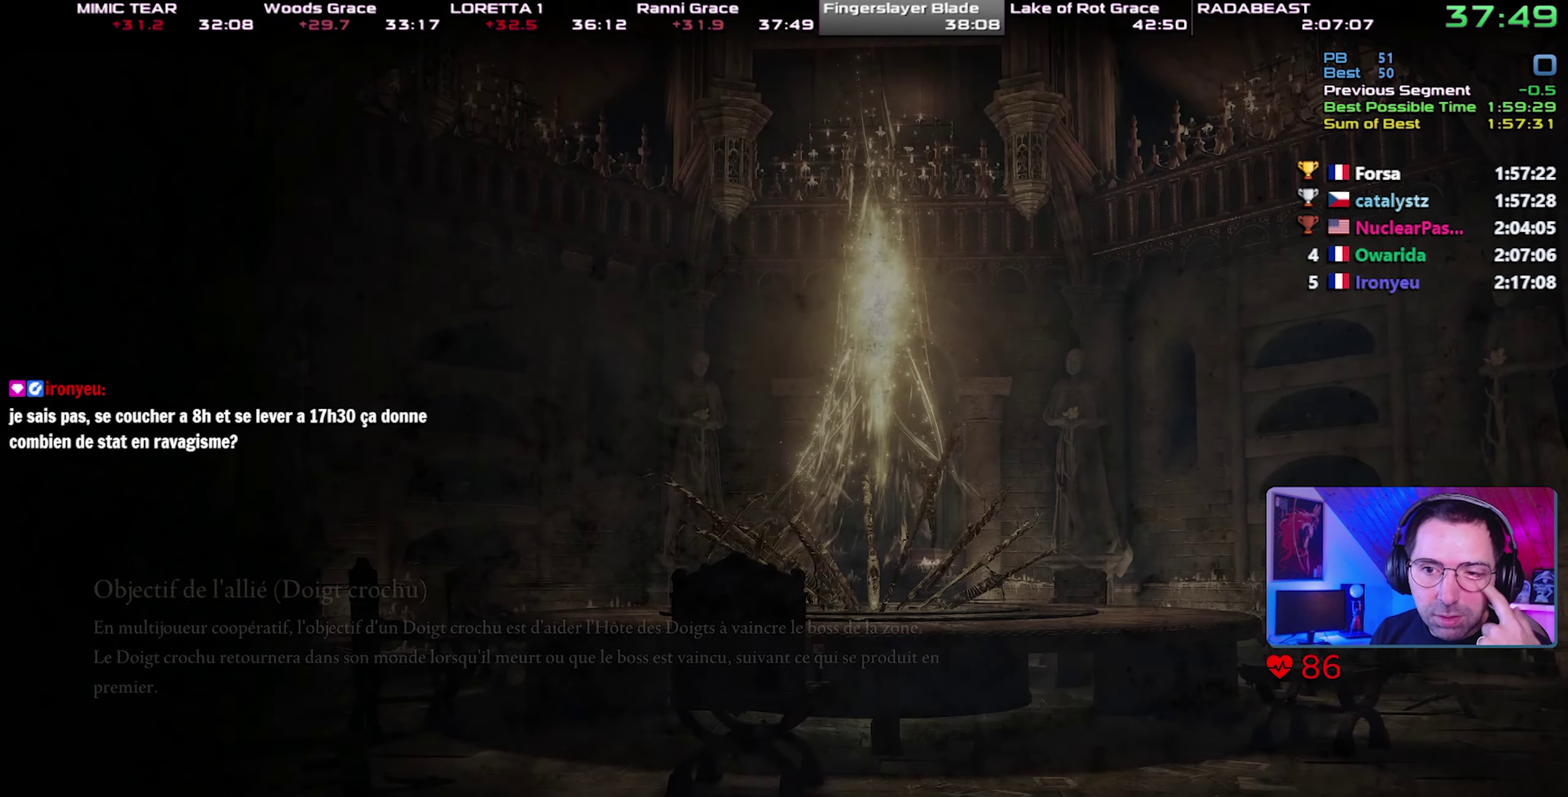
{"buttons": [], "left_stick": "up", "right_stick": "center", "button_events": [[83, "CROSS", "down"], [167, "CROSS", "up"], [250, "CROSS", "down"], [317, "CROSS", "up"], [383, "CROSS", "down"], [467, "CROSS", "up"]]}
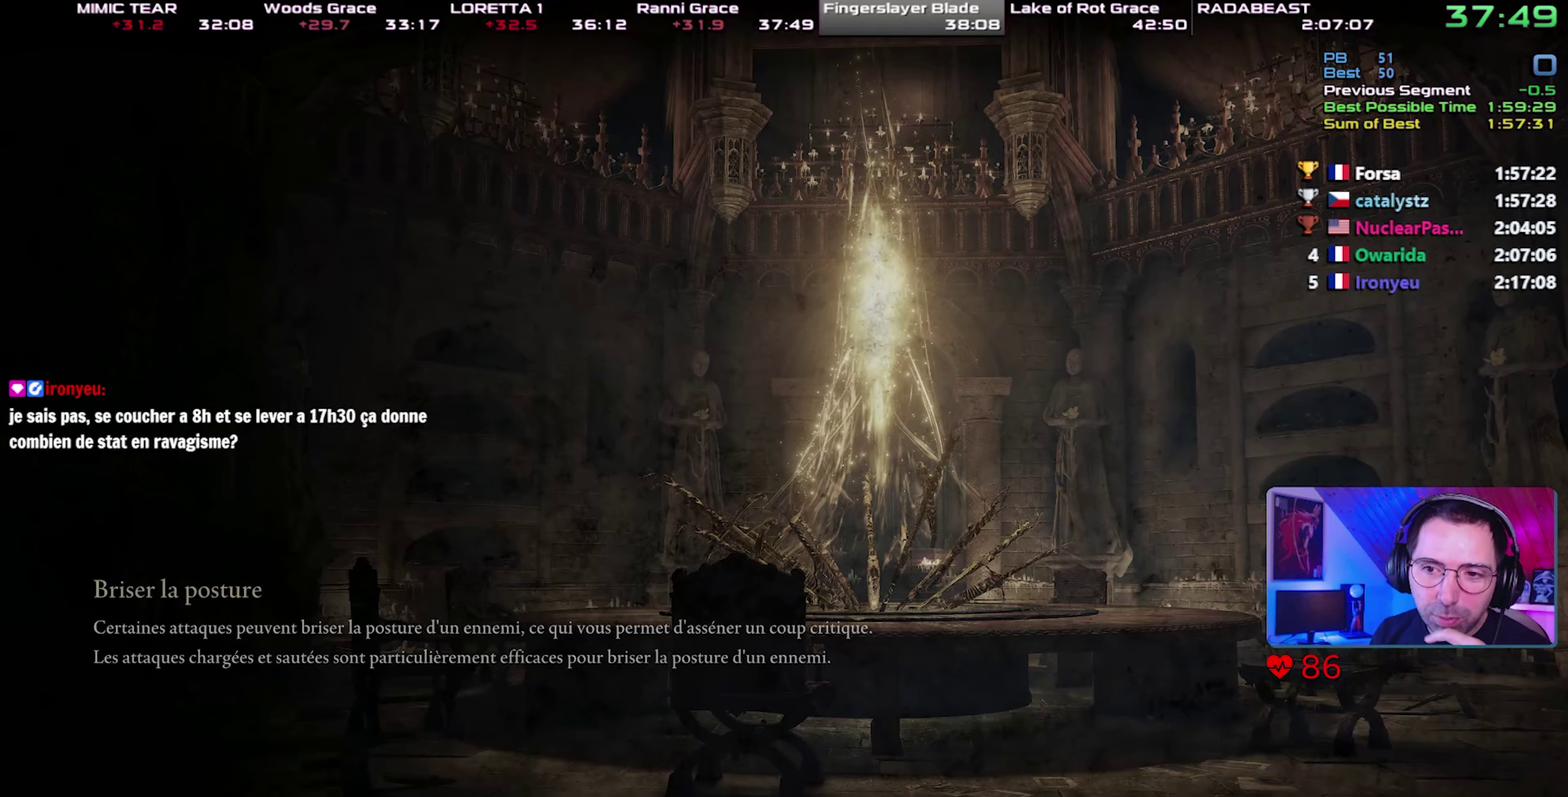
{"buttons": [], "left_stick": "up", "right_stick": "center", "button_events": [[50, "CROSS", "down"], [117, "CROSS", "up"], [200, "CROSS", "down"], [283, "CROSS", "up"], [350, "CROSS", "down"], [467, "CROSS", "up"]]}
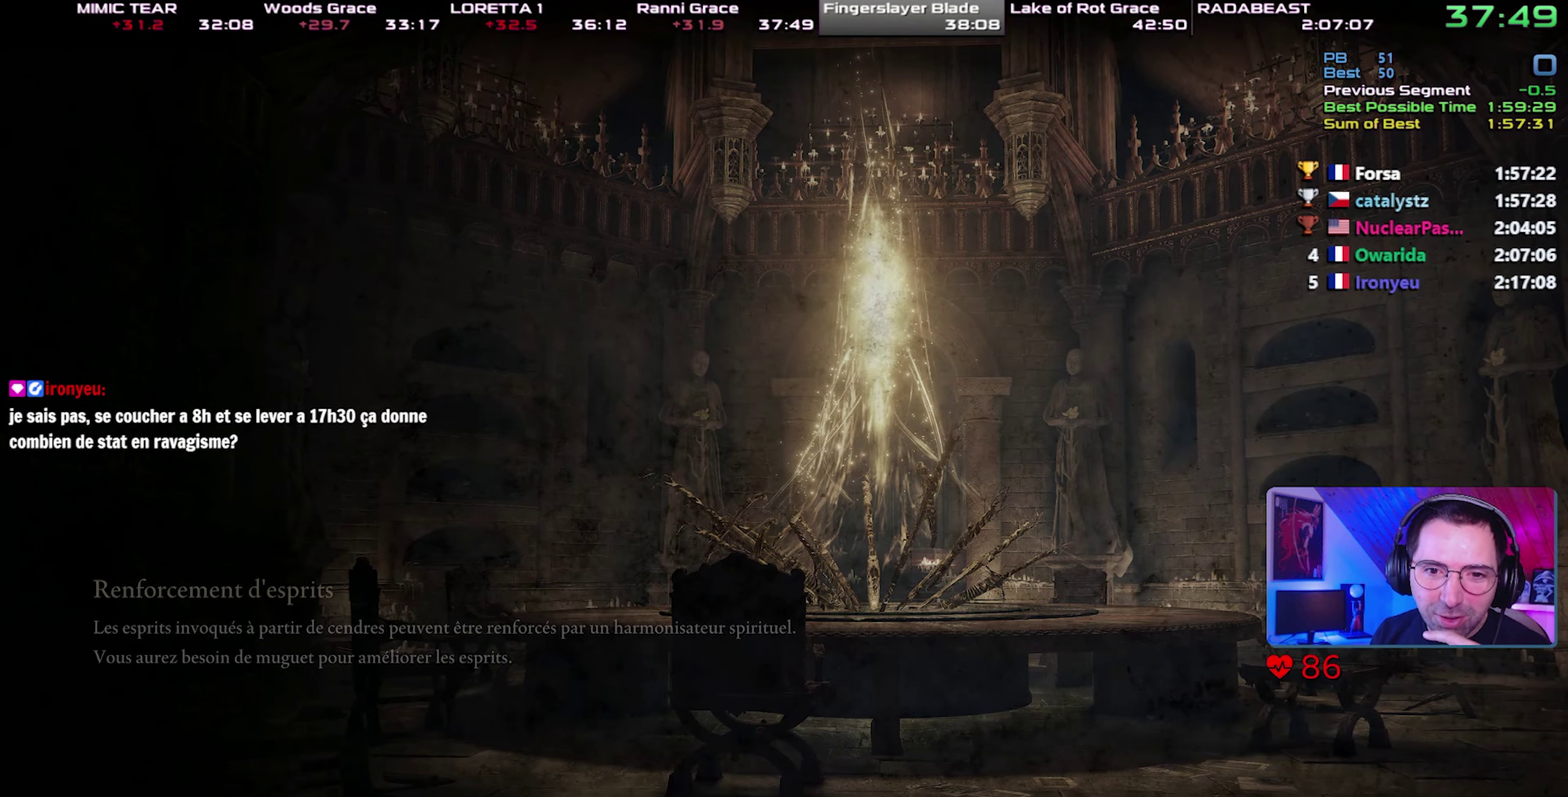
{"buttons": [], "left_stick": "up", "right_stick": "center", "button_events": []}
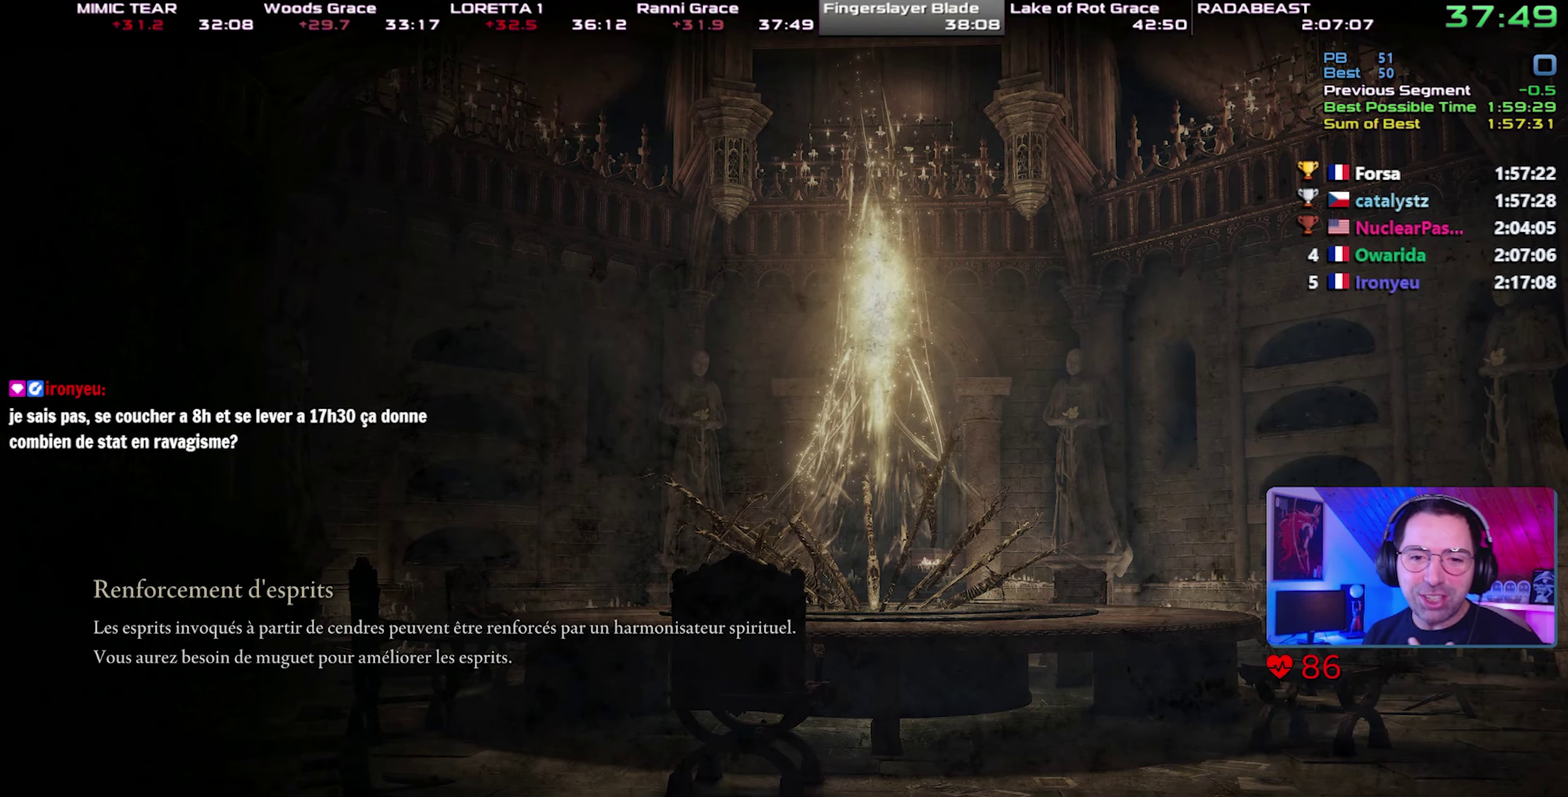
{"buttons": [], "left_stick": "center", "right_stick": "center", "button_events": []}
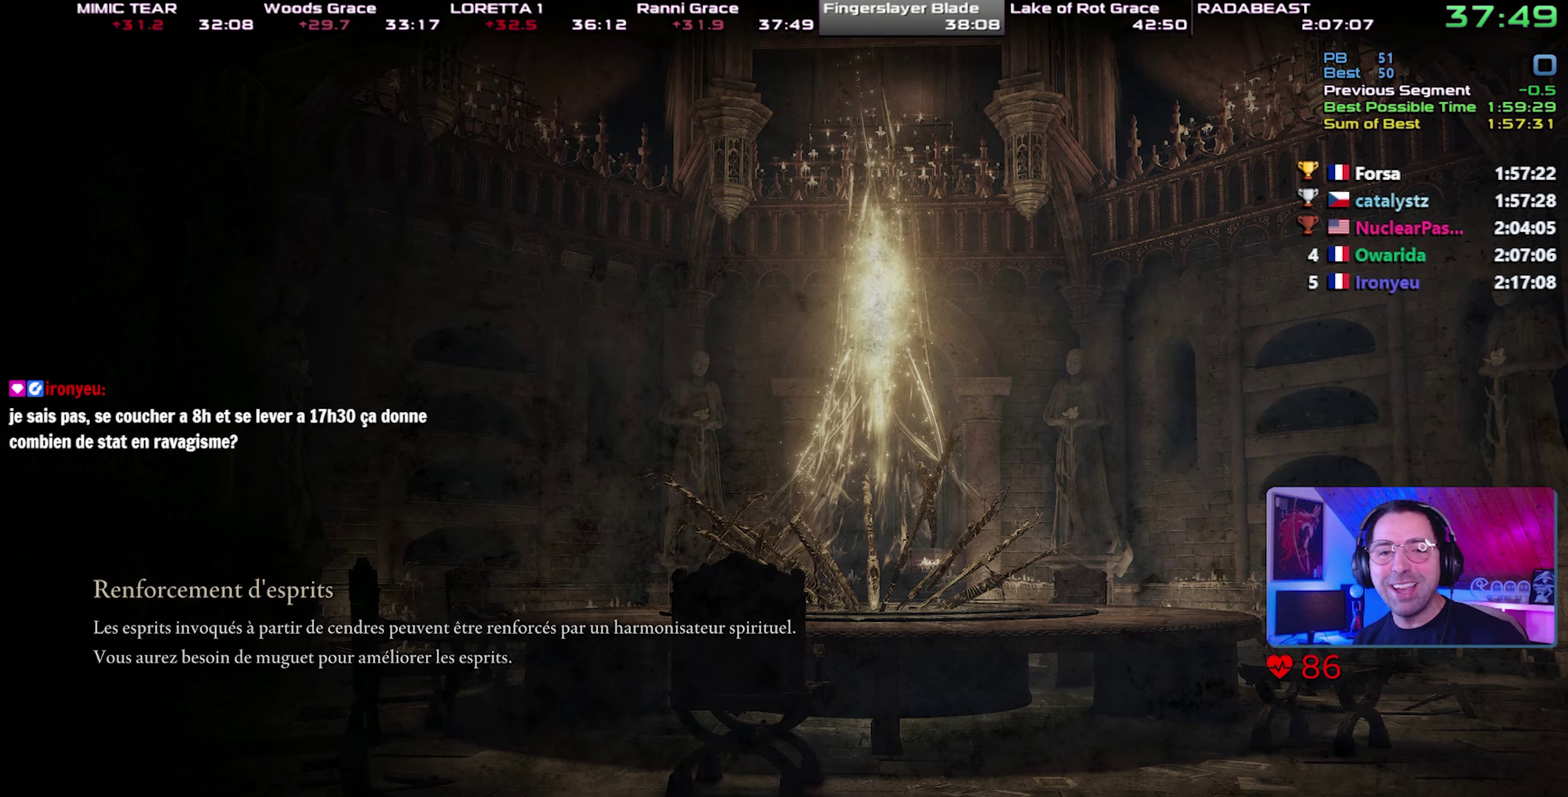
{"buttons": [], "left_stick": "center", "right_stick": "center", "button_events": []}
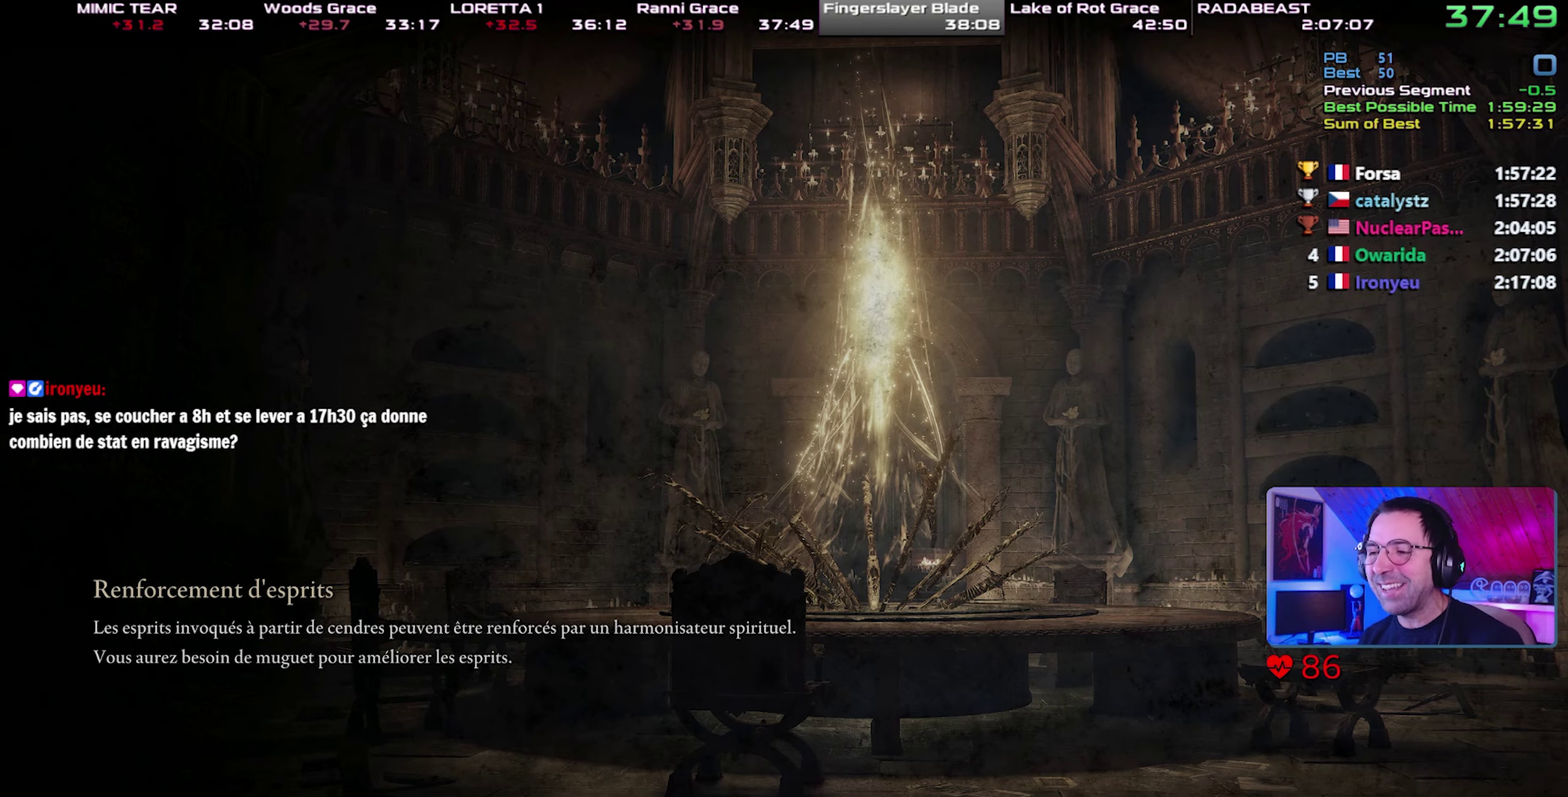
{"buttons": [], "left_stick": "center", "right_stick": "center", "button_events": []}
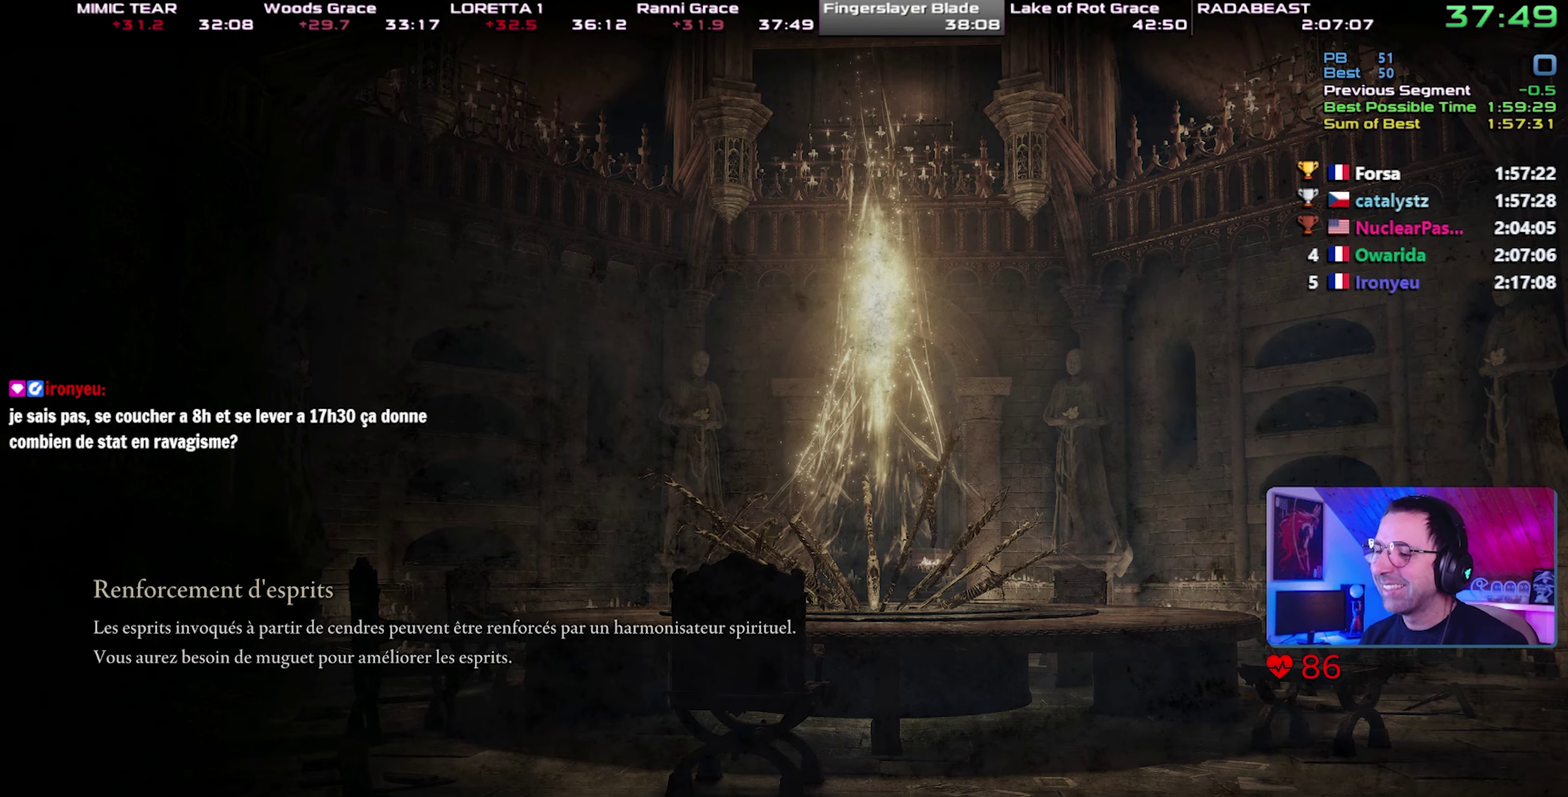
{"buttons": [], "left_stick": "center", "right_stick": "center", "button_events": []}
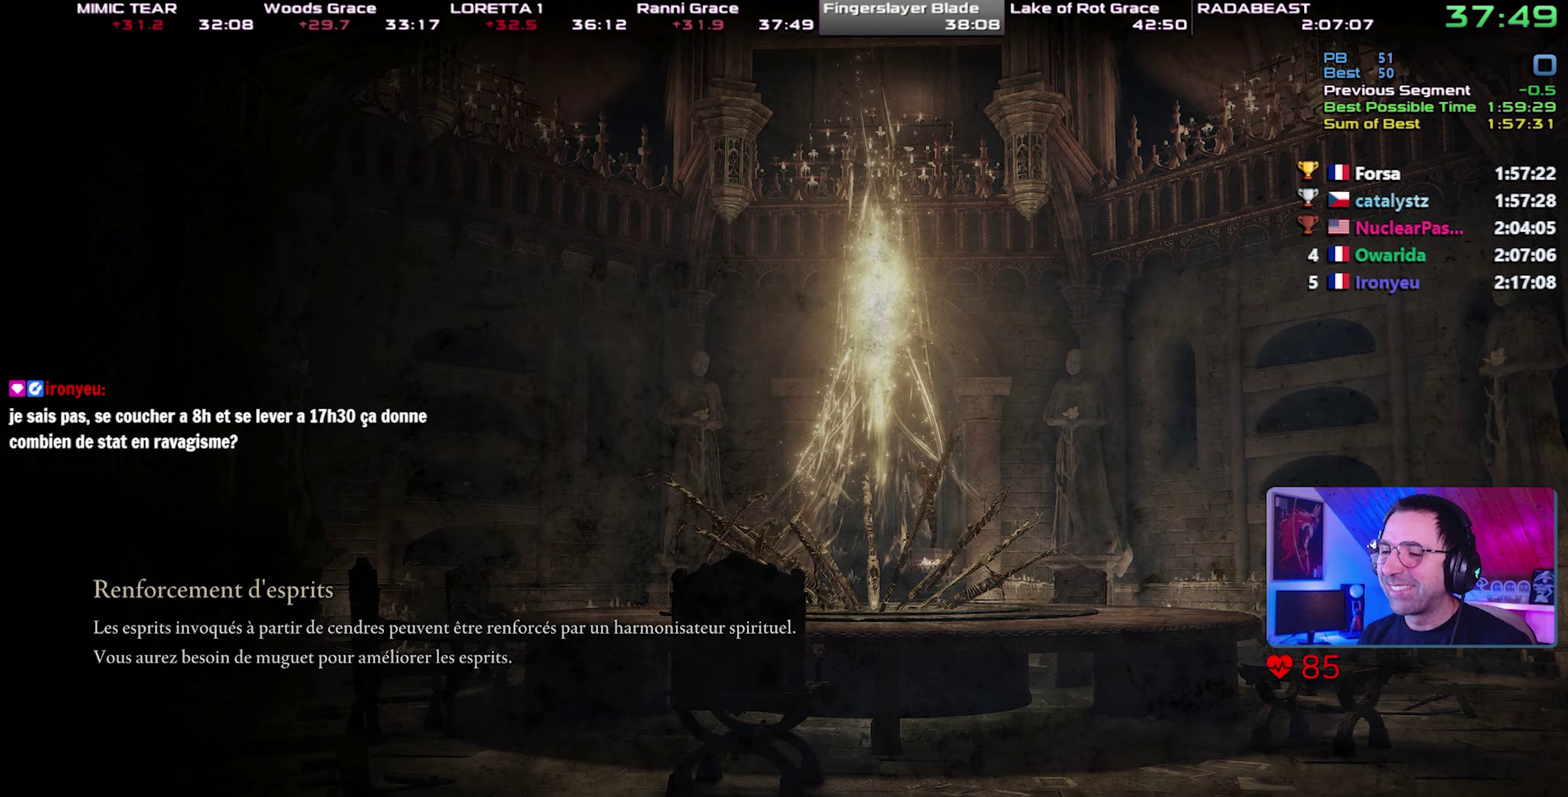
{"buttons": [], "left_stick": "center", "right_stick": "center", "button_events": []}
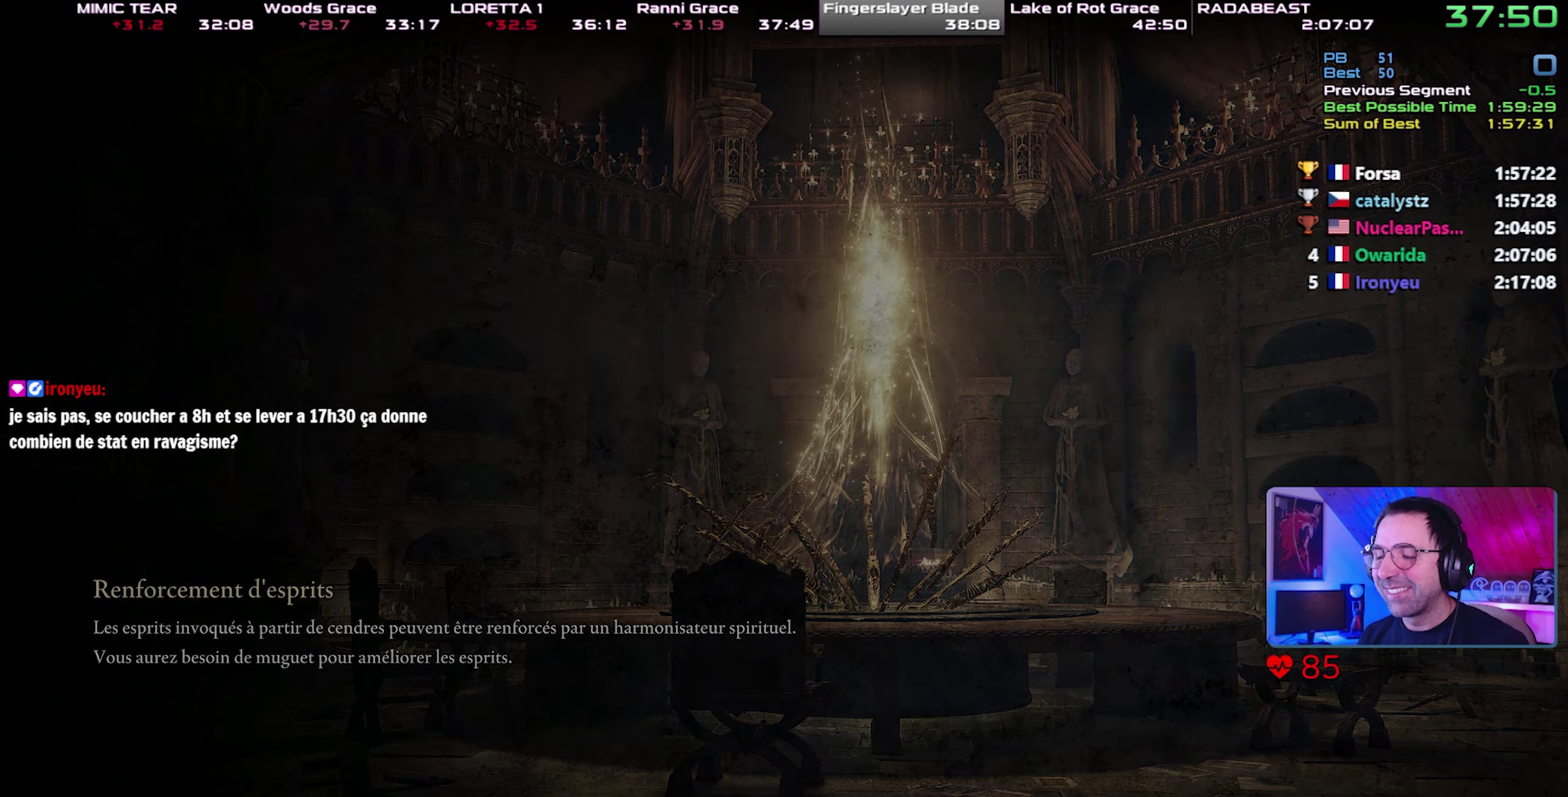
{"buttons": [], "left_stick": "center", "right_stick": "center", "button_events": [[383, "TOUCHPAD", "down"], [500, "TOUCHPAD", "up"]]}
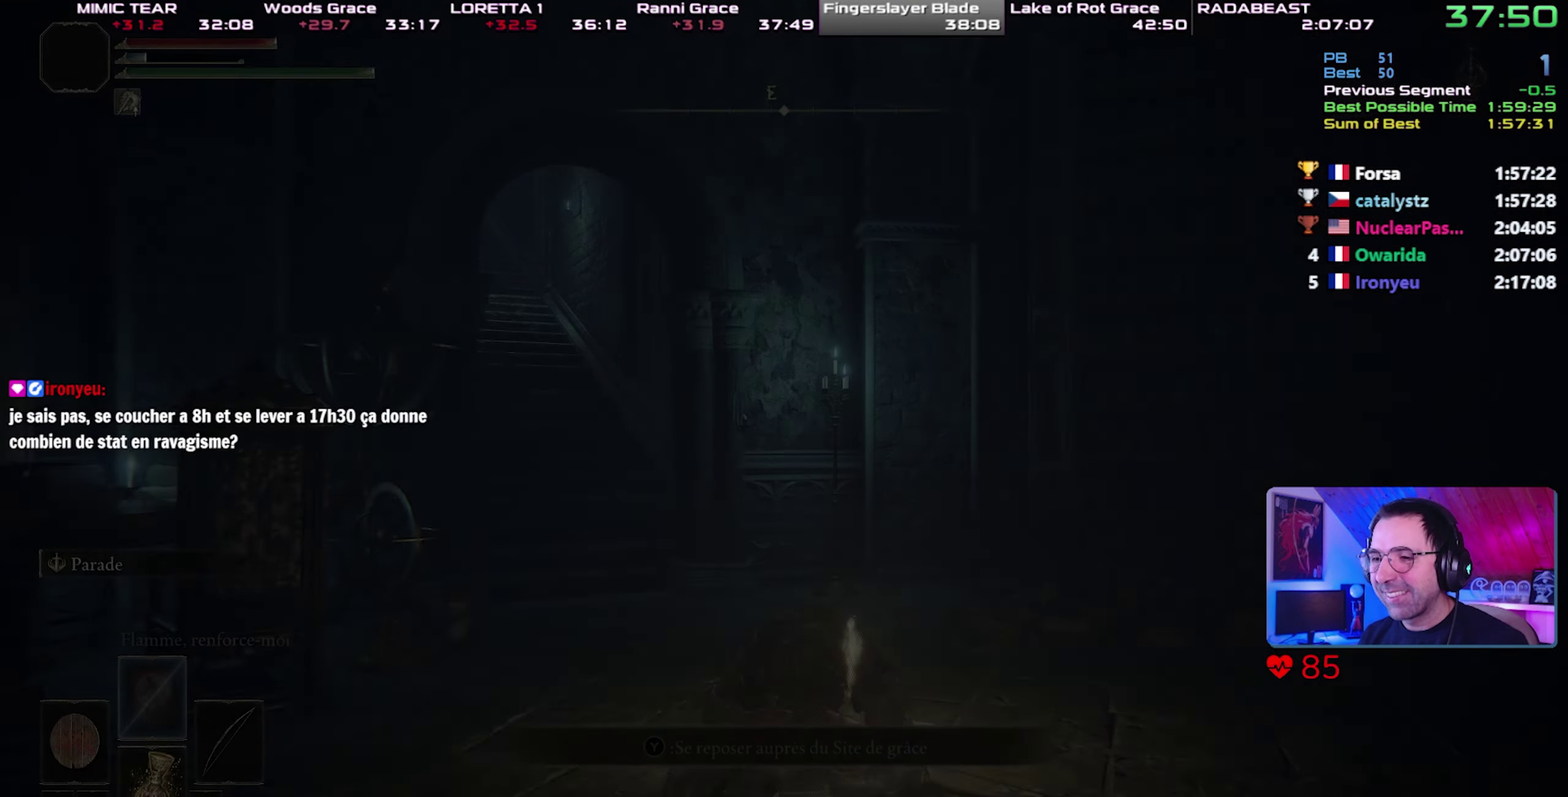
{"buttons": ["TOUCHPAD"], "left_stick": "center", "right_stick": "center", "button_events": [[100, "TOUCHPAD", "down"], [233, "TOUCHPAD", "up"], [367, "TOUCHPAD", "down"]]}
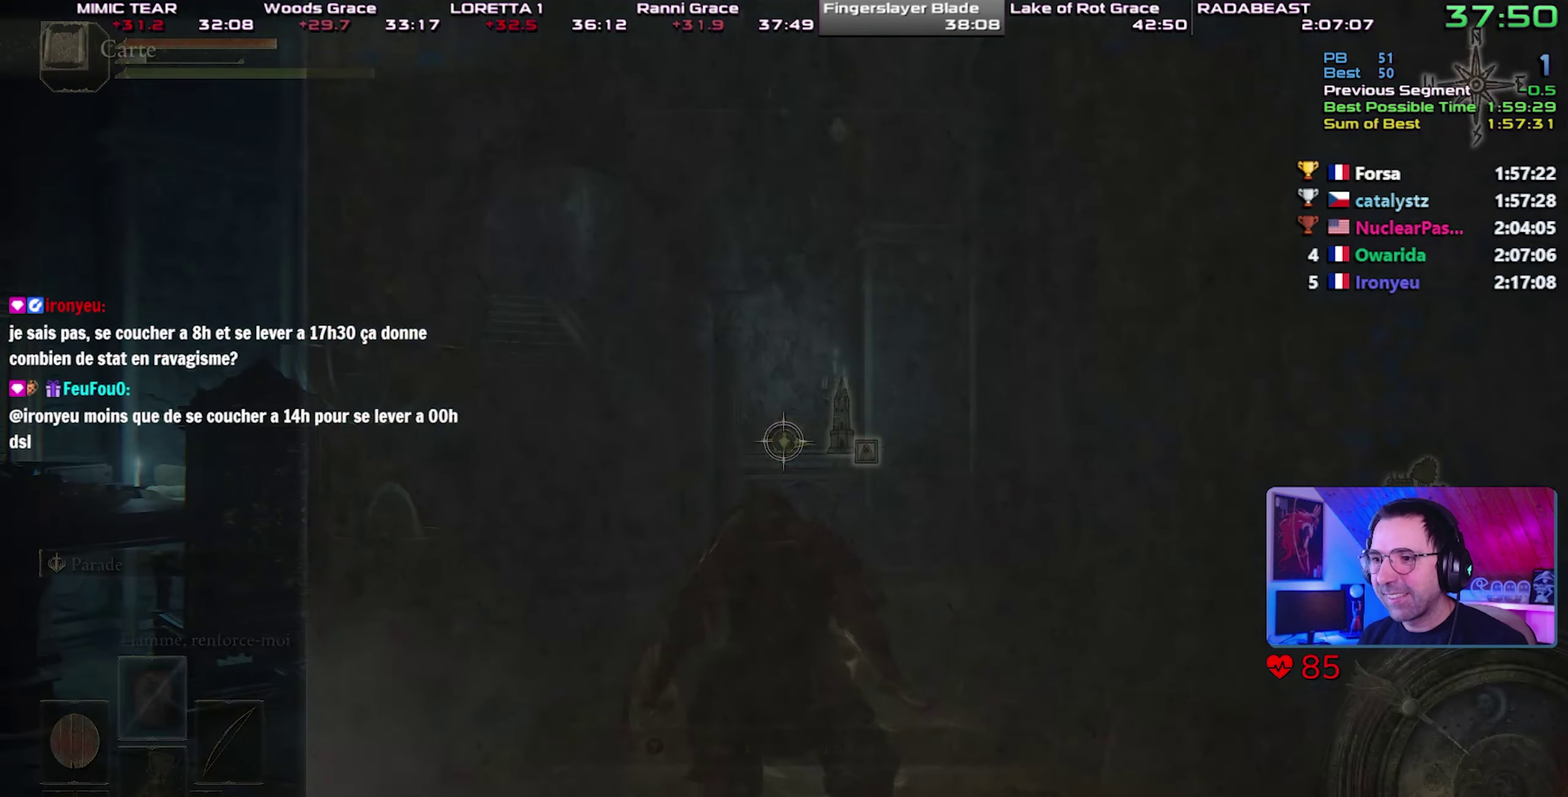
{"buttons": [], "left_stick": "center", "right_stick": "center", "button_events": [[83, "TOUCHPAD", "up"], [317, "TRIANGLE", "down"], [467, "TRIANGLE", "up"]]}
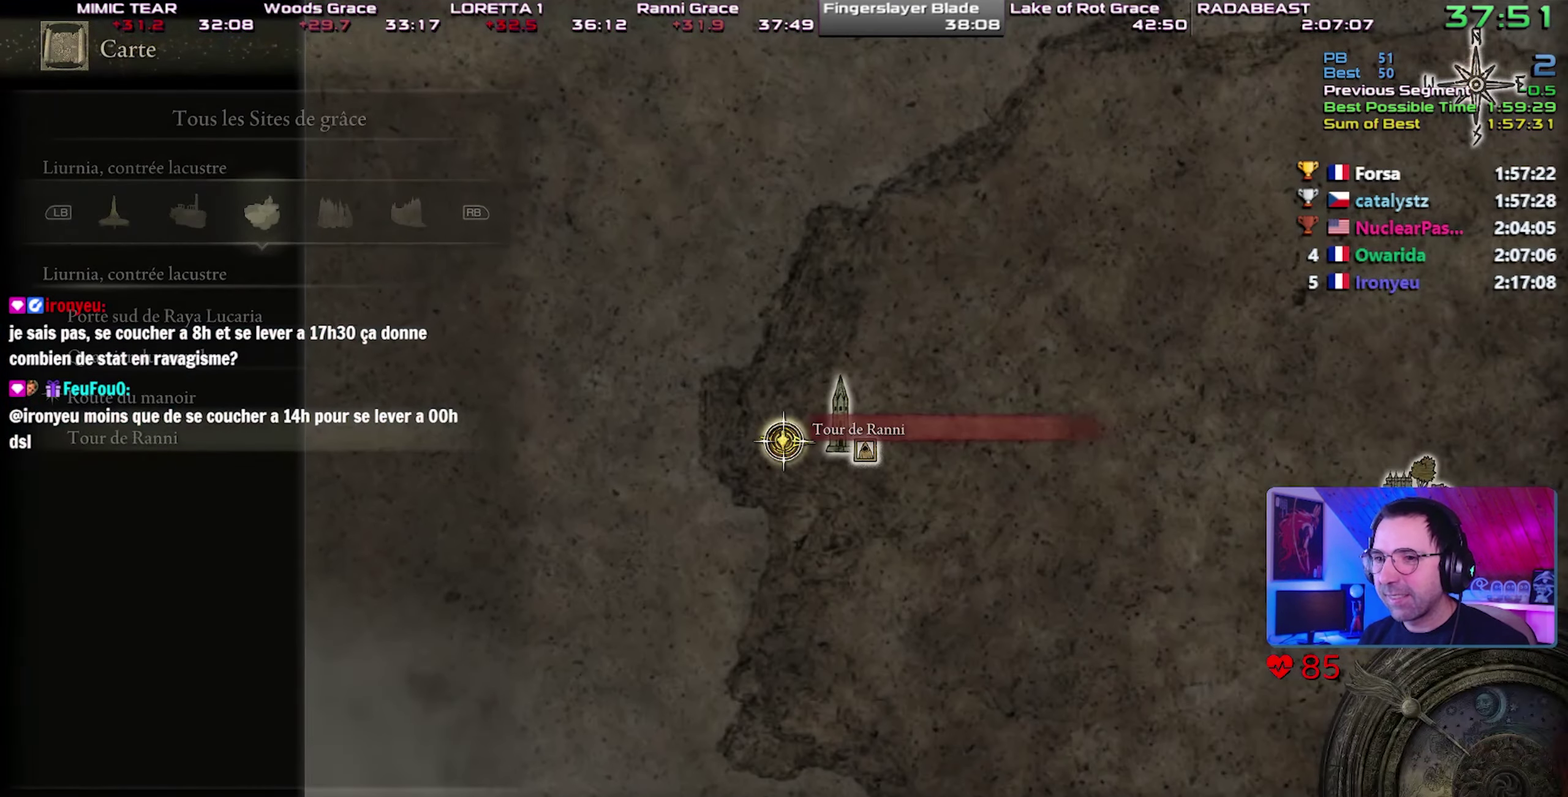
{"buttons": [], "left_stick": "center", "right_stick": "center", "button_events": [[33, "TRIANGLE", "down"], [150, "TRIANGLE", "up"]]}
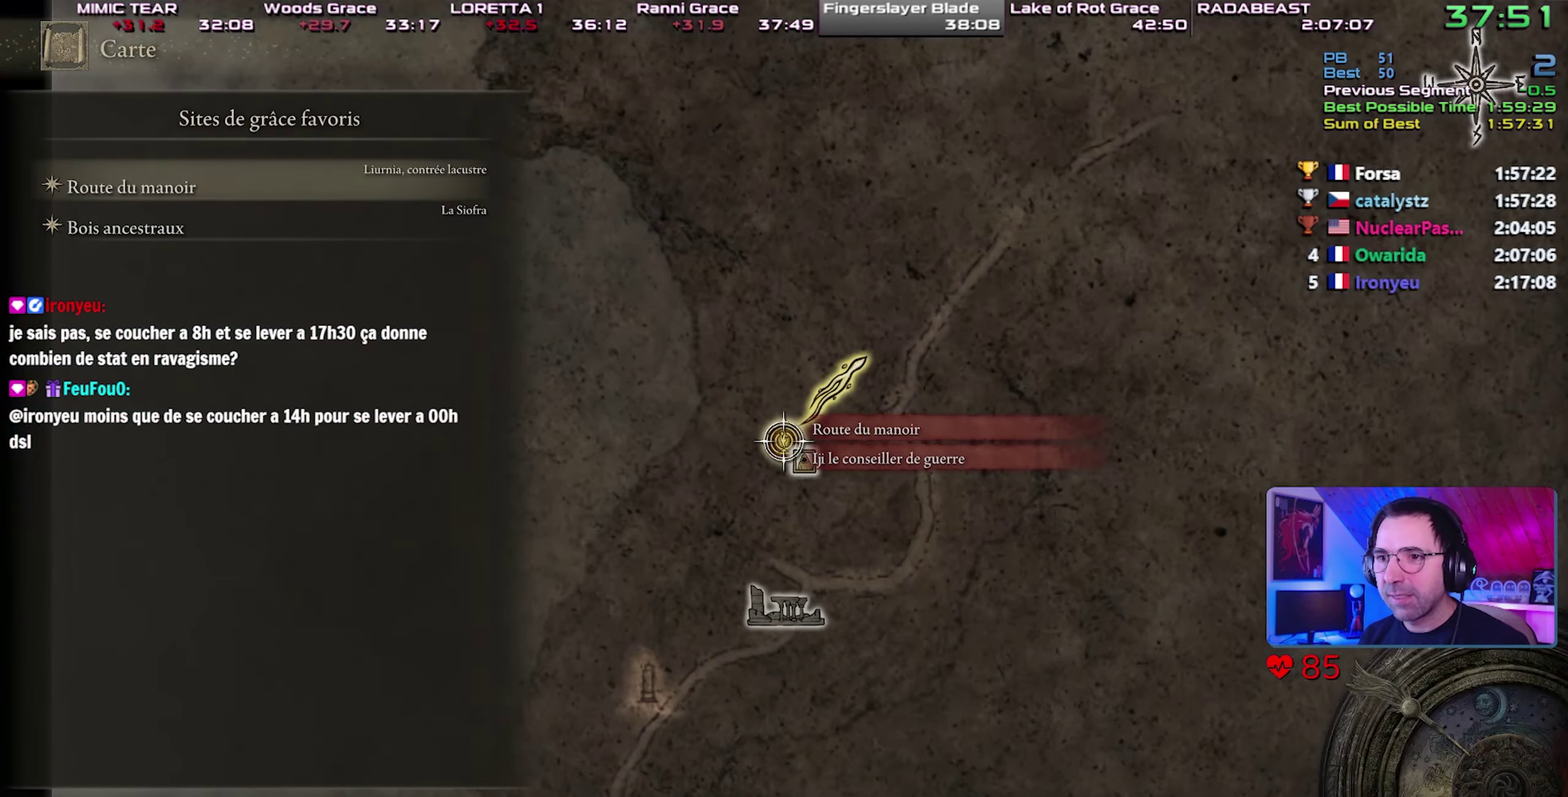
{"buttons": [], "left_stick": "up", "right_stick": "center", "button_events": [[117, "DPAD_DOWN", "down"], [217, "DPAD_DOWN", "up"], [233, "CROSS", "down"], [317, "CROSS", "up"]]}
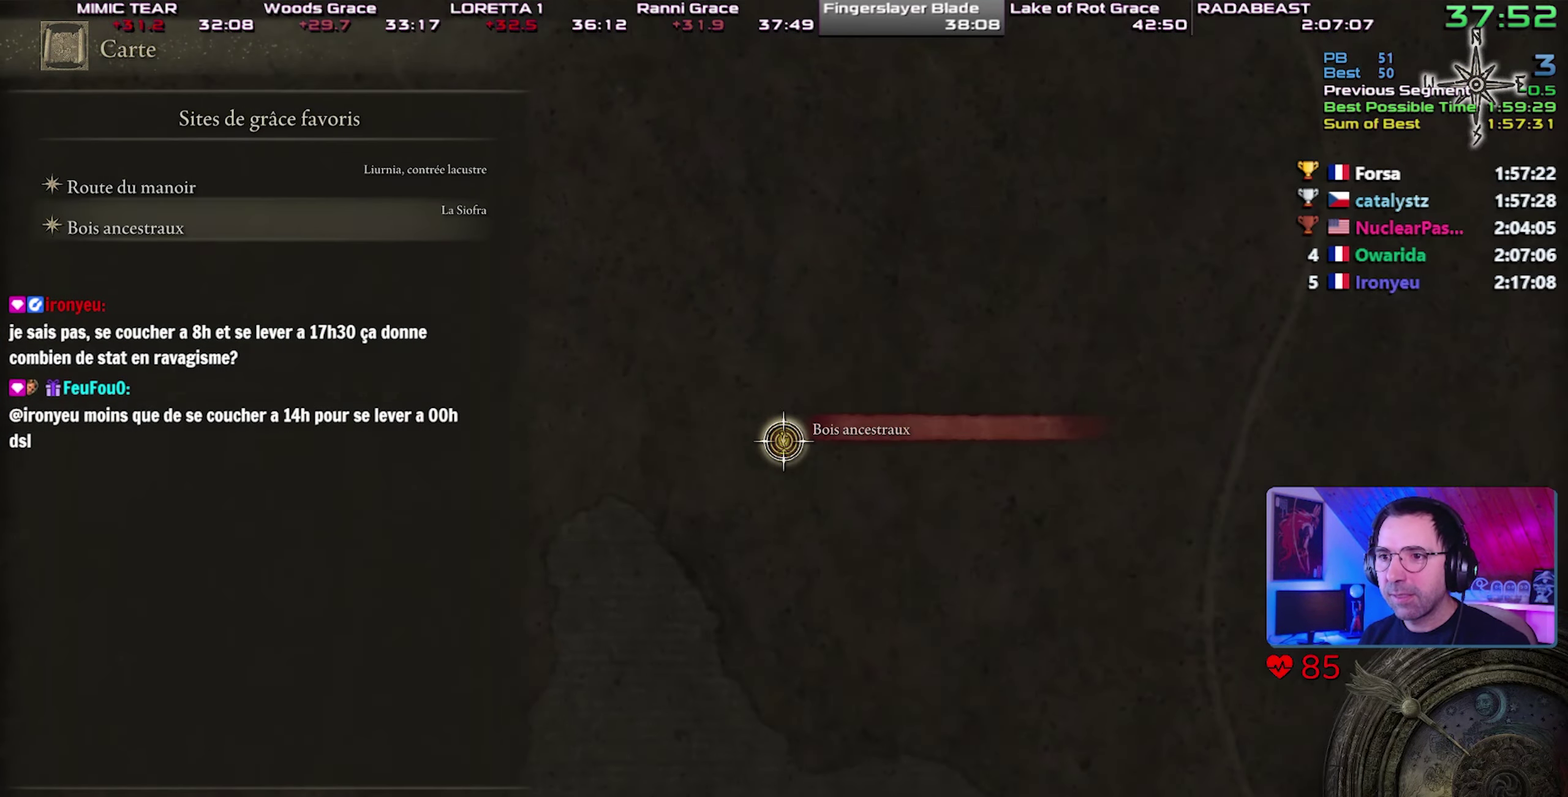
{"buttons": [], "left_stick": "center", "right_stick": "center", "button_events": [[17, "CROSS", "down"], [117, "CROSS", "up"]]}
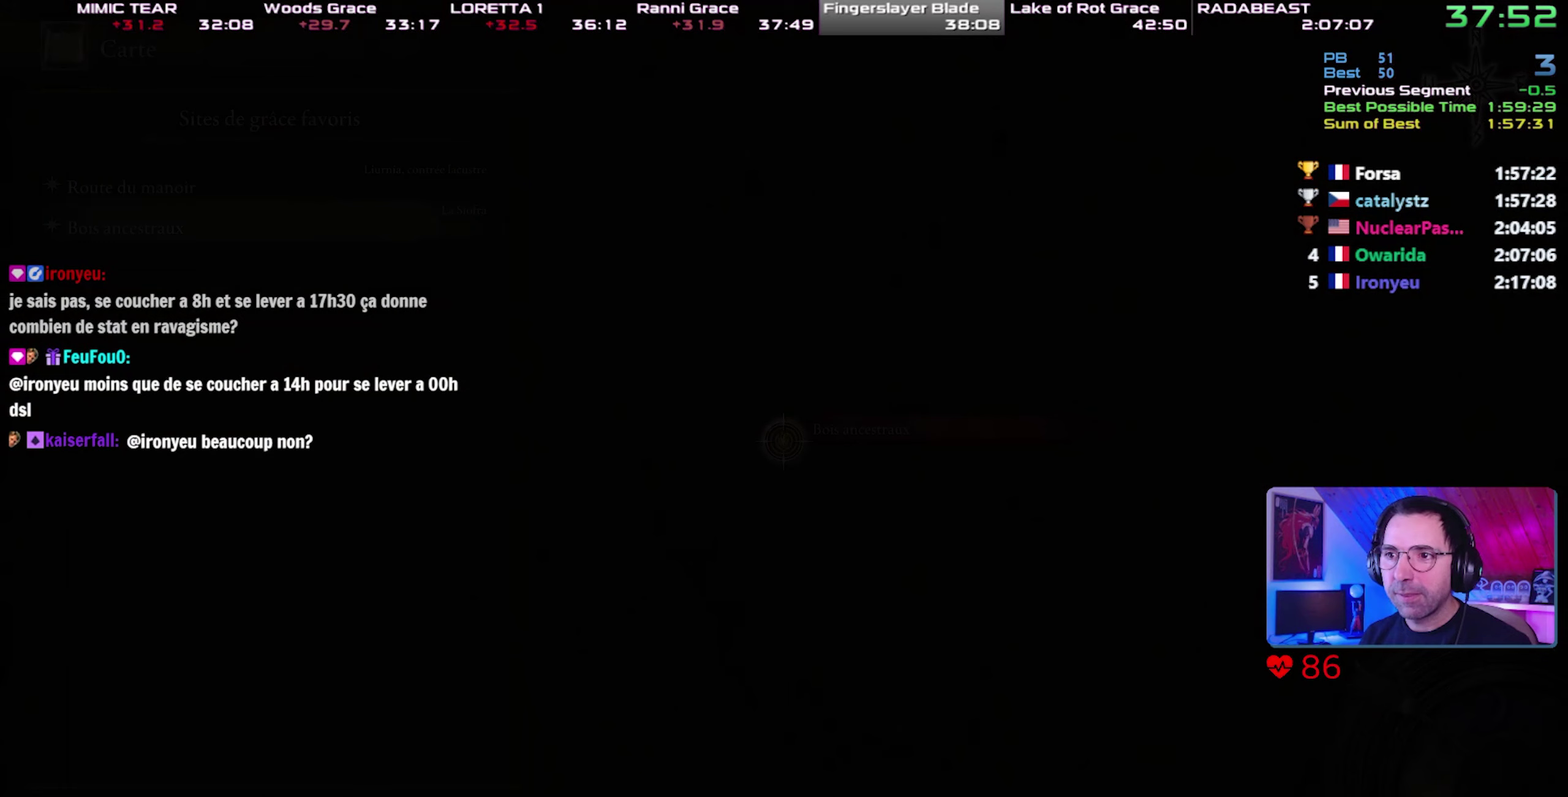
{"buttons": [], "left_stick": "center", "right_stick": "center", "button_events": []}
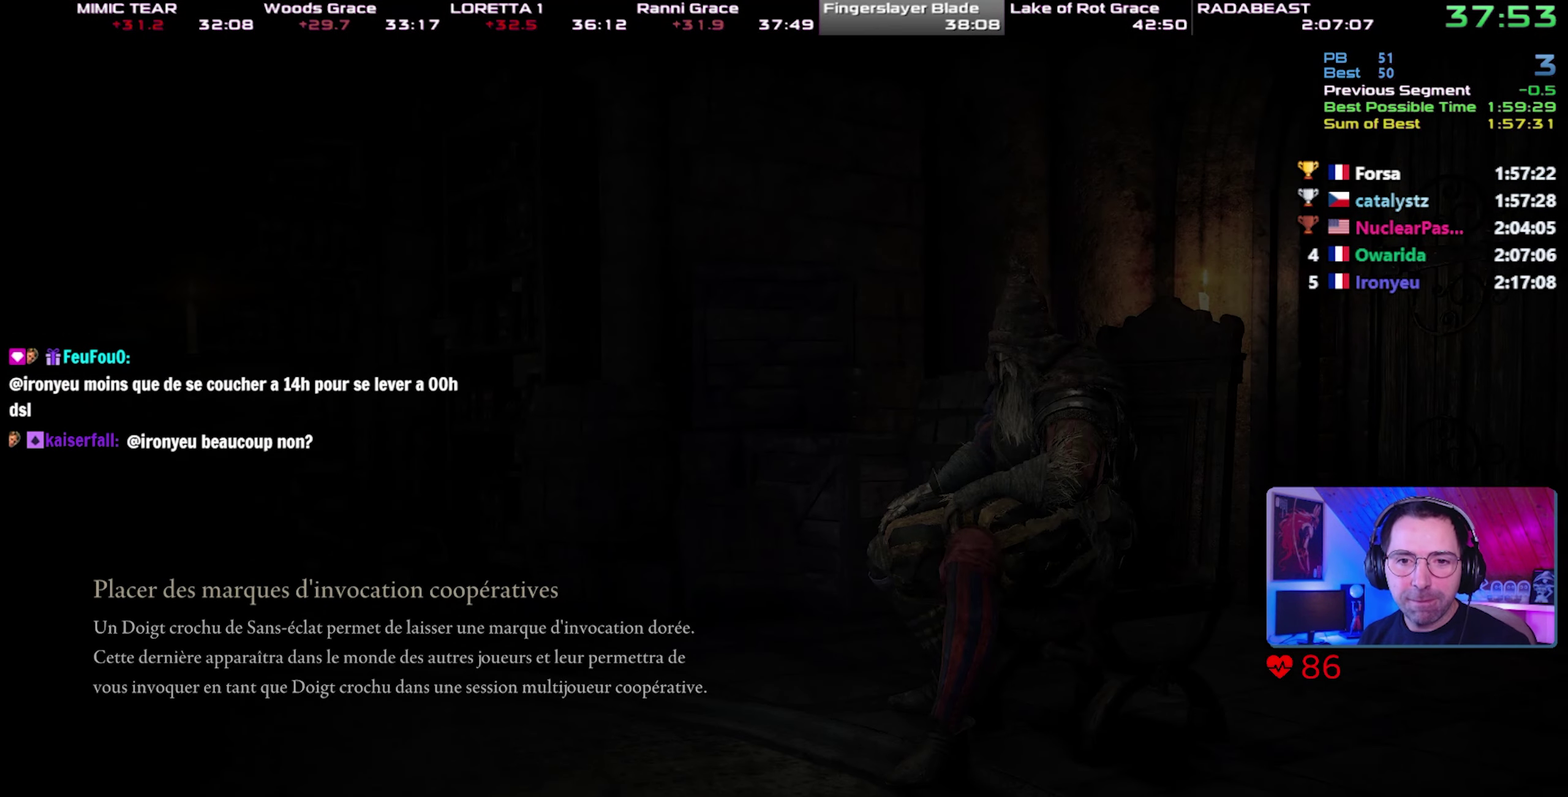
{"buttons": [], "left_stick": "center", "right_stick": "center", "button_events": []}
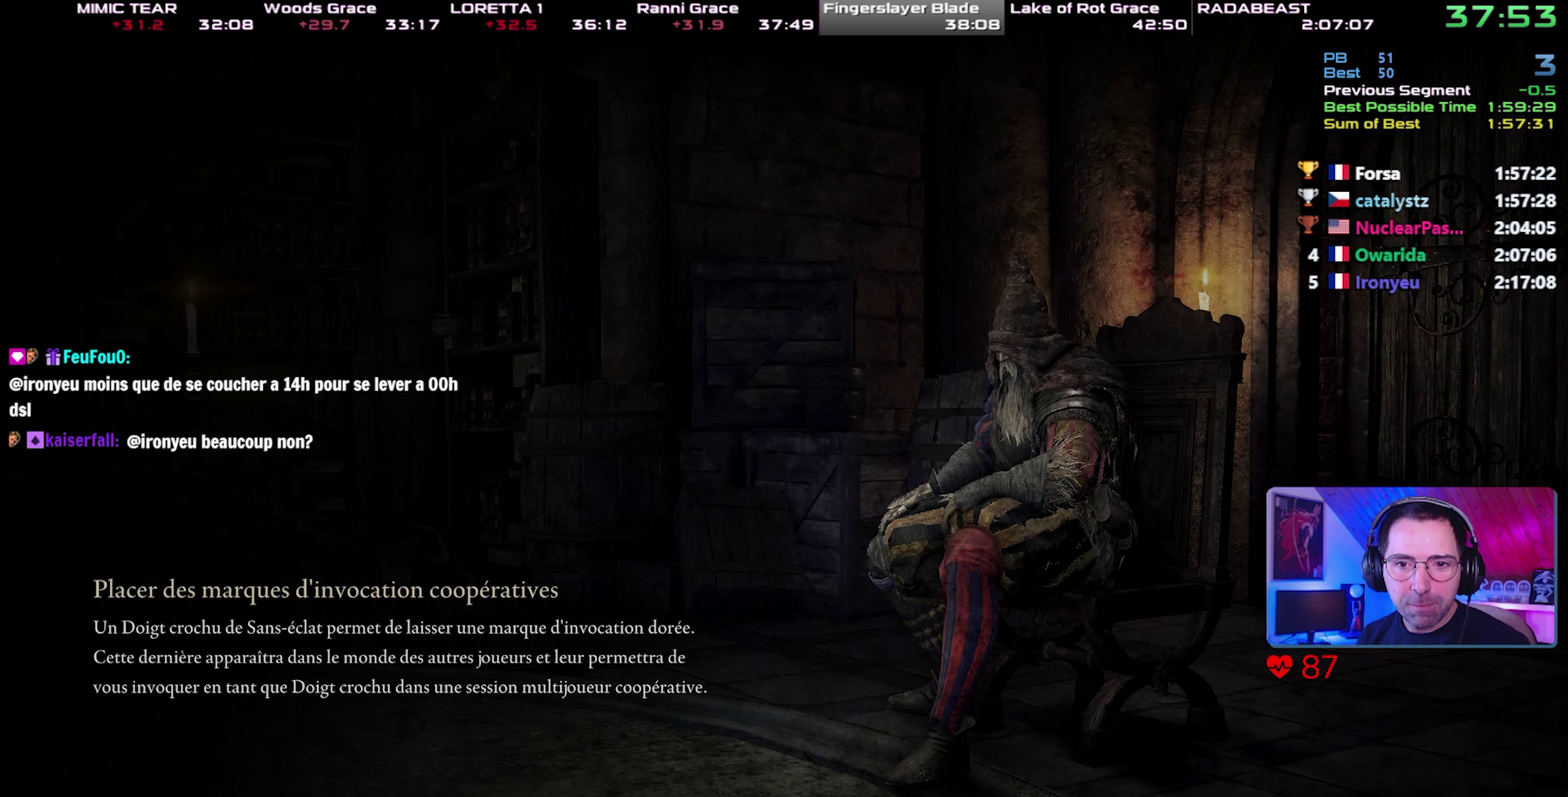
{"buttons": ["CIRCLE"], "left_stick": "up-left", "right_stick": "center", "button_events": [[300, "CIRCLE", "down"]]}
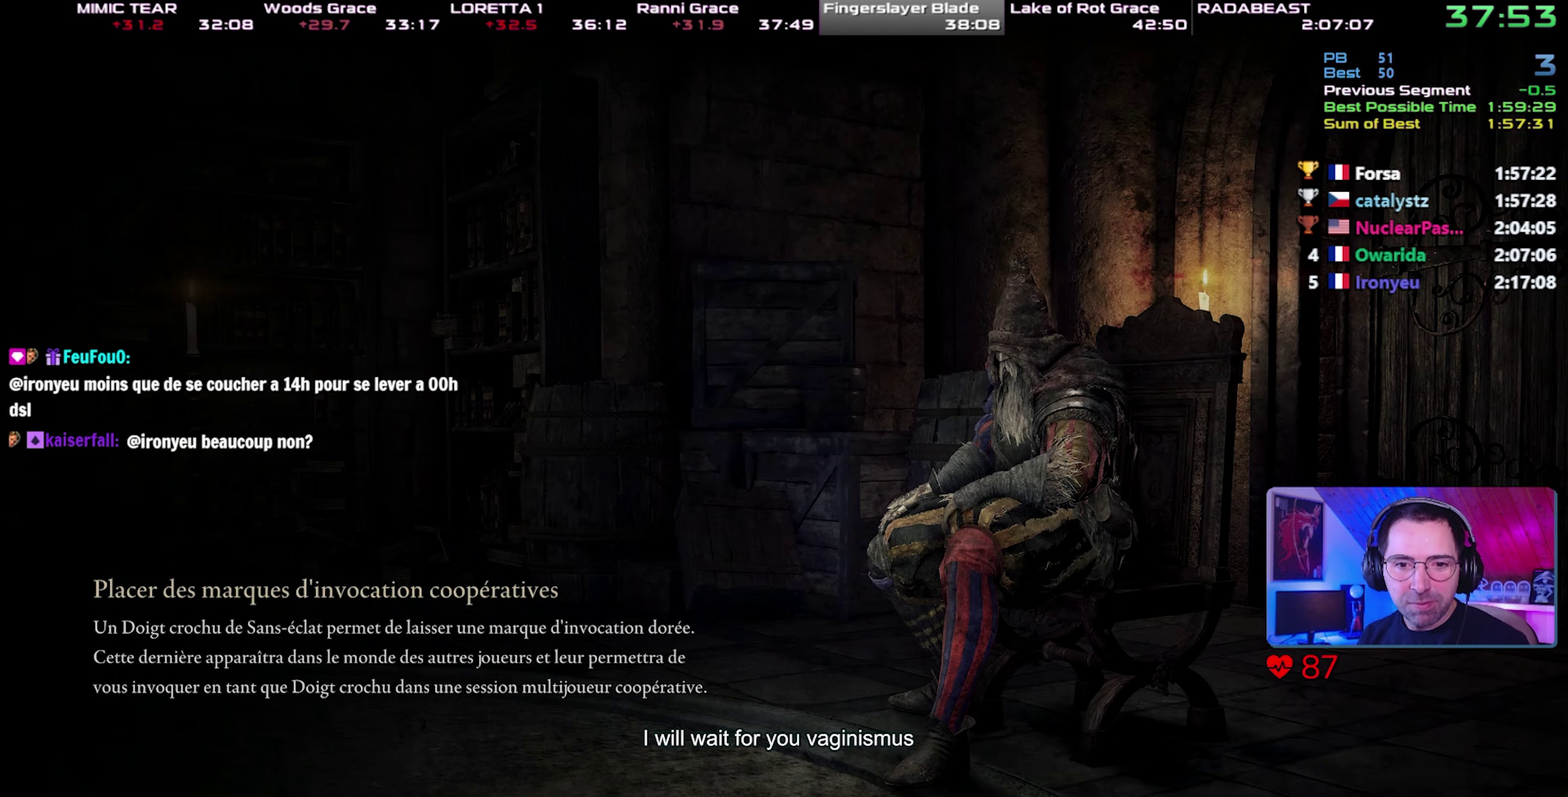
{"buttons": ["CIRCLE"], "left_stick": "up-left", "right_stick": "center", "button_events": []}
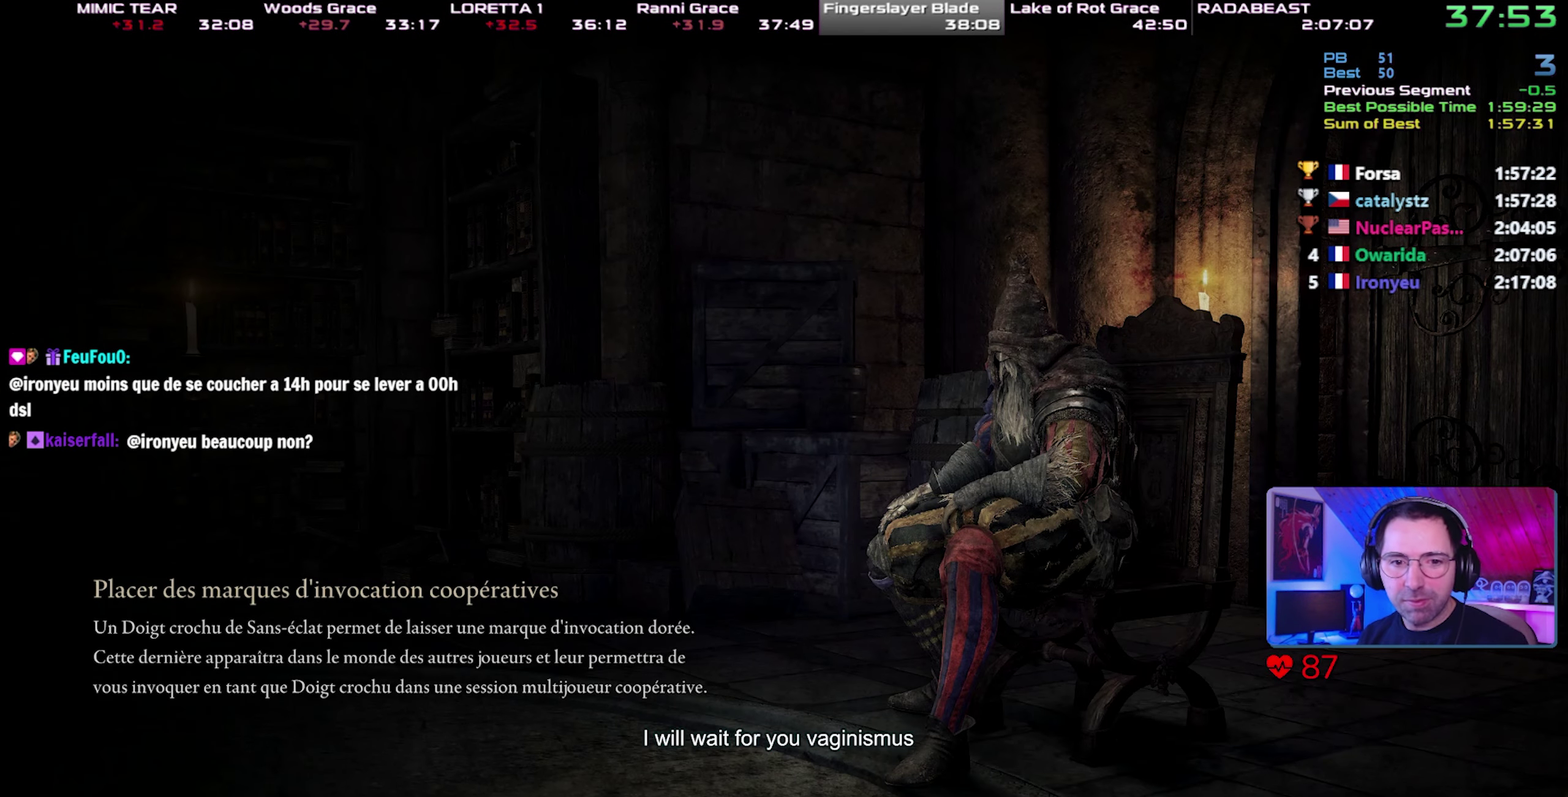
{"buttons": ["CIRCLE"], "left_stick": "up", "right_stick": "center", "button_events": []}
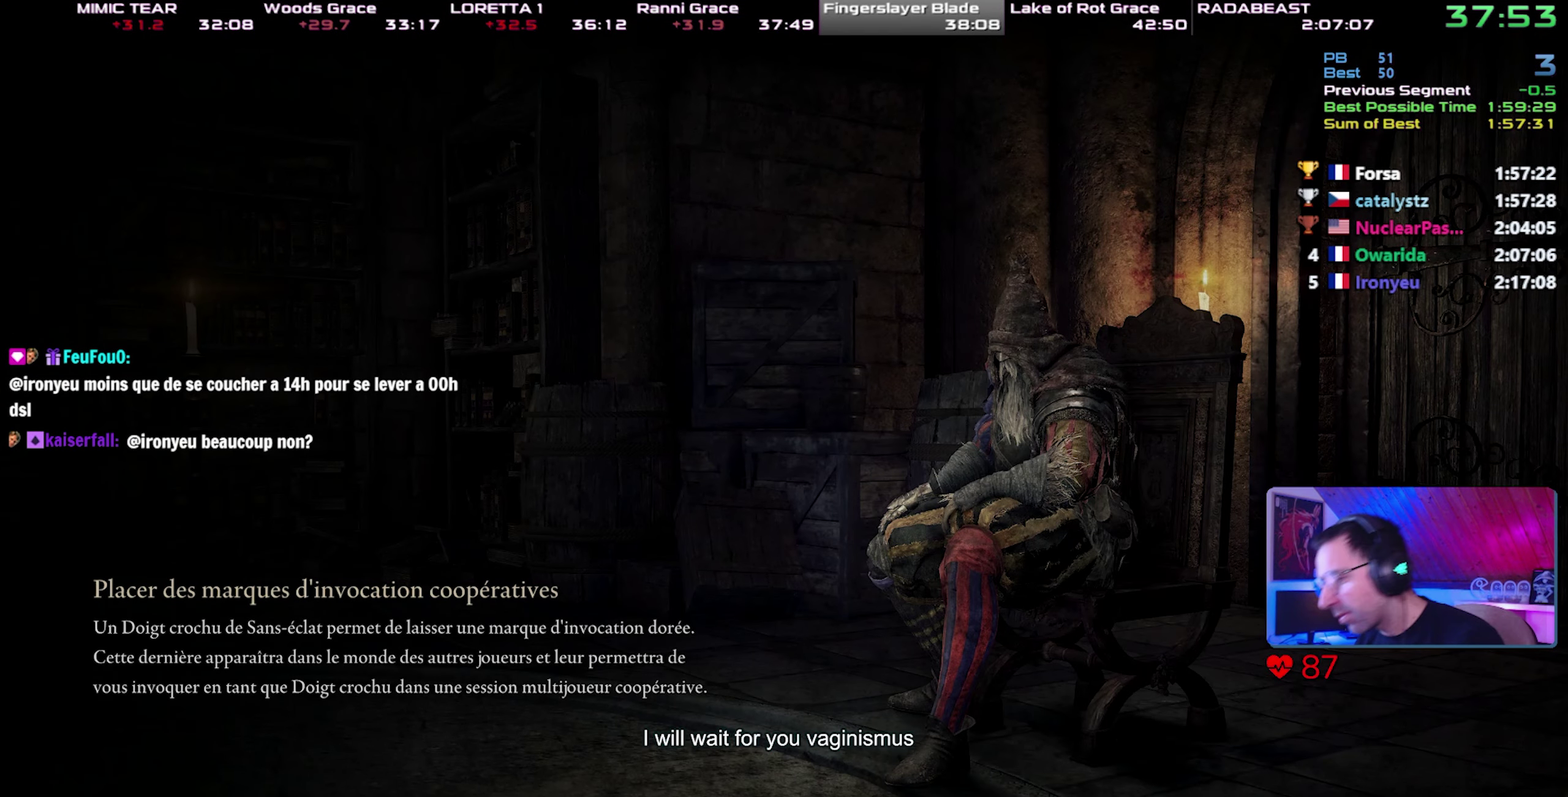
{"buttons": ["CIRCLE"], "left_stick": "up", "right_stick": "center", "button_events": []}
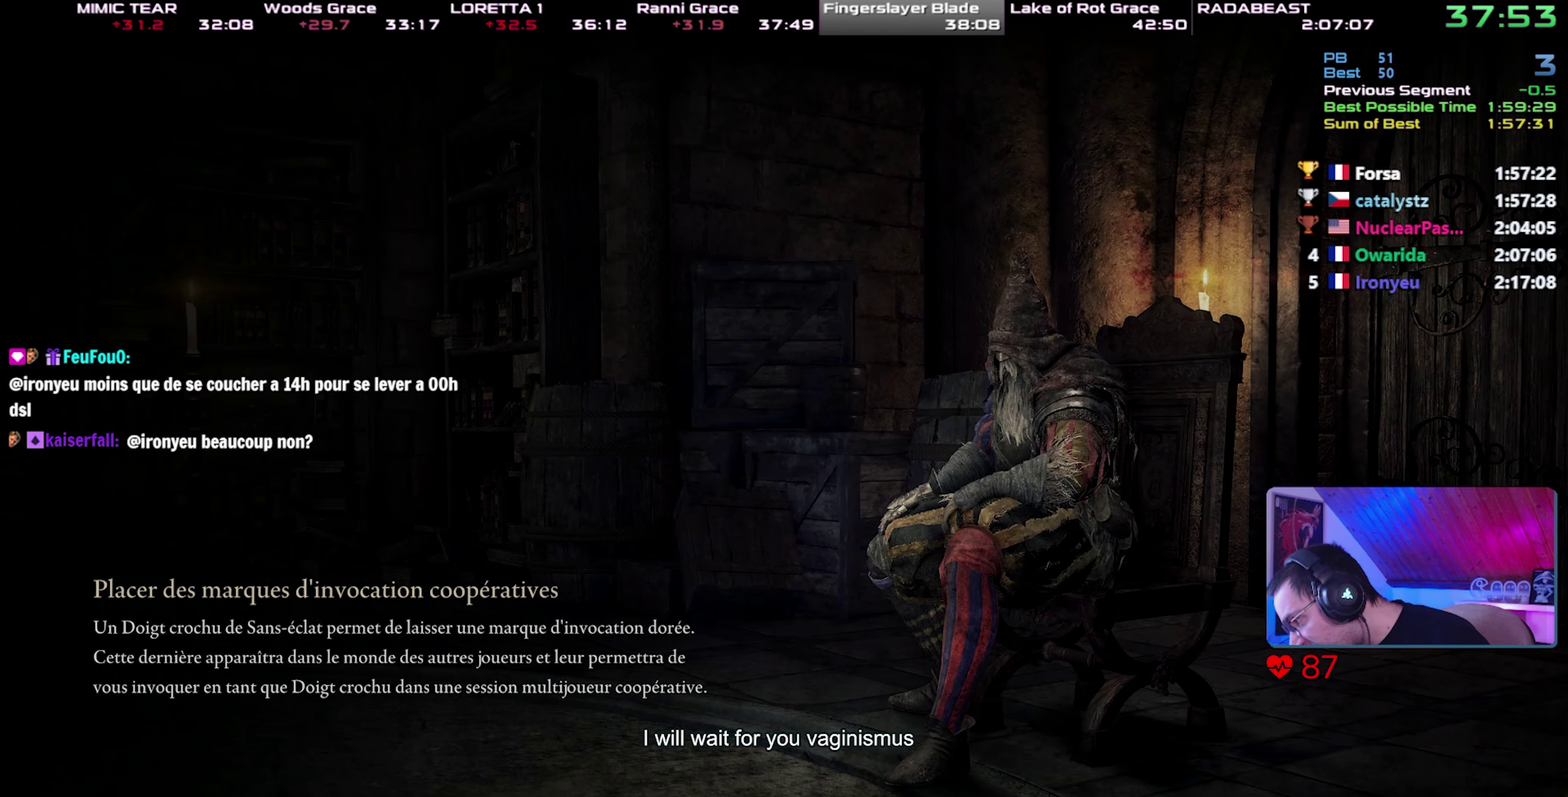
{"buttons": ["CIRCLE"], "left_stick": "up-left", "right_stick": "center", "button_events": []}
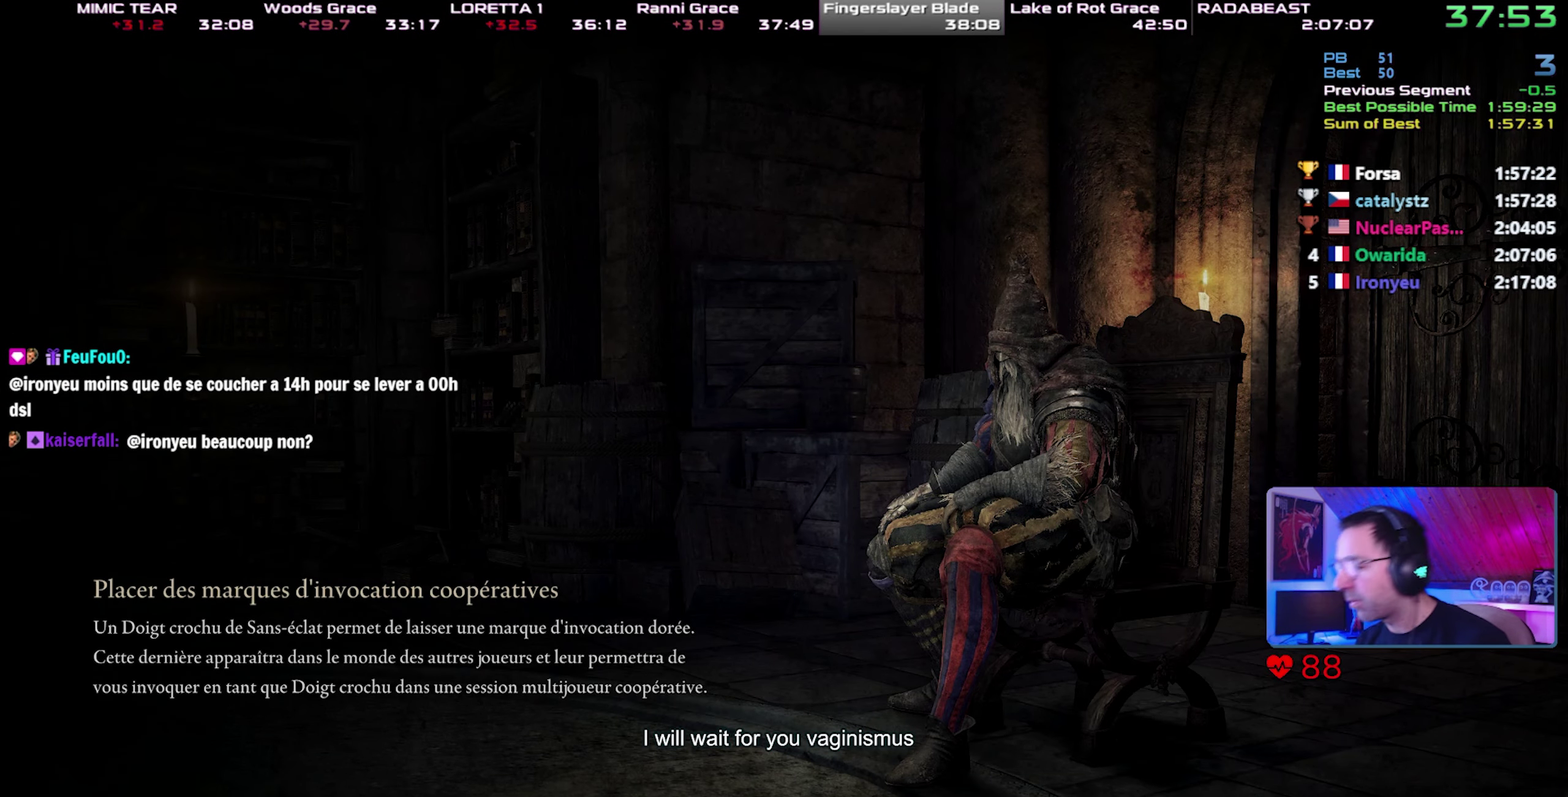
{"buttons": ["CIRCLE"], "left_stick": "up", "right_stick": "center", "button_events": []}
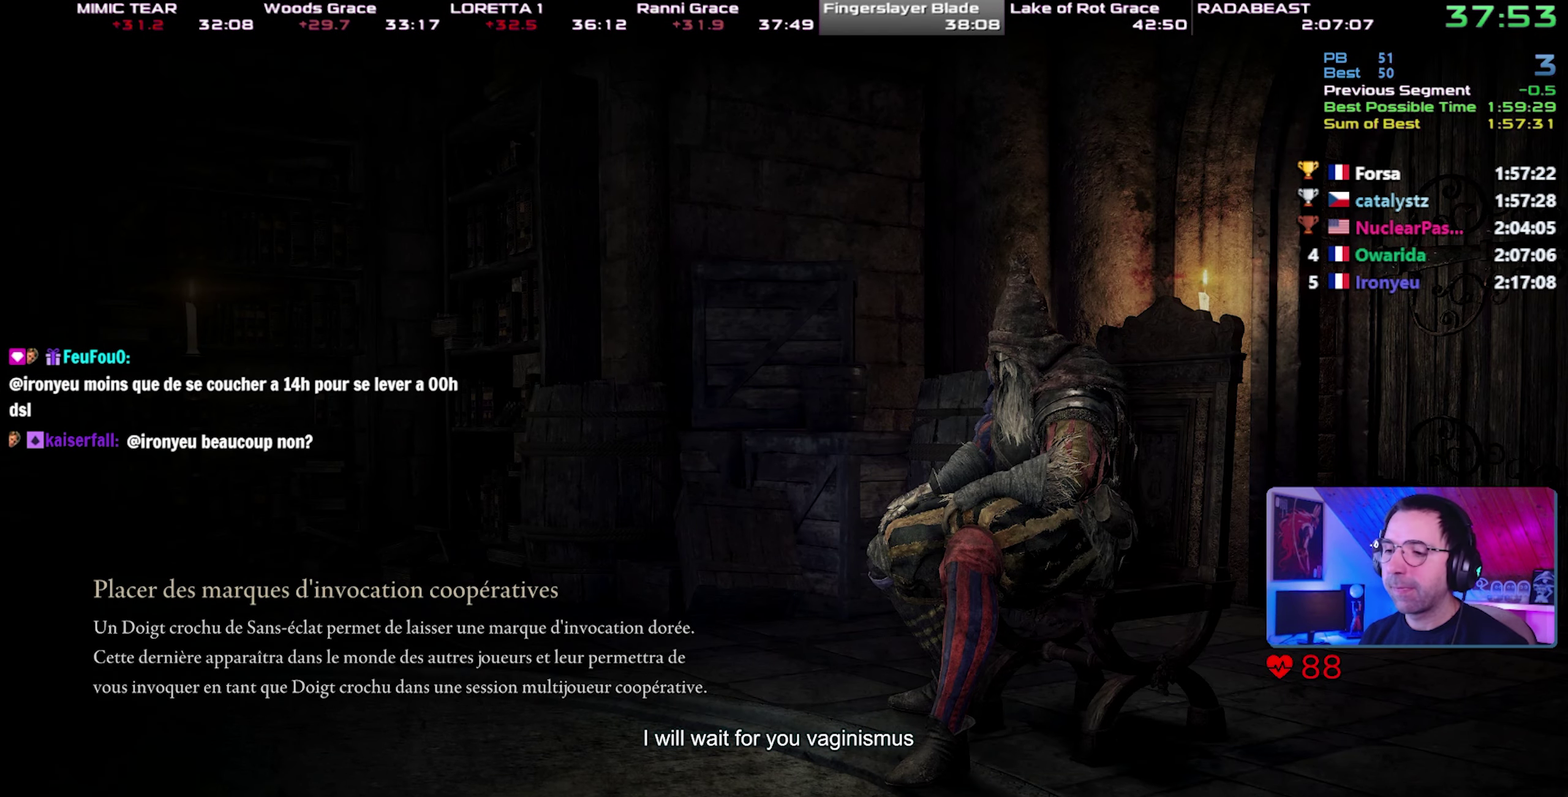
{"buttons": ["CIRCLE"], "left_stick": "up", "right_stick": "center", "button_events": []}
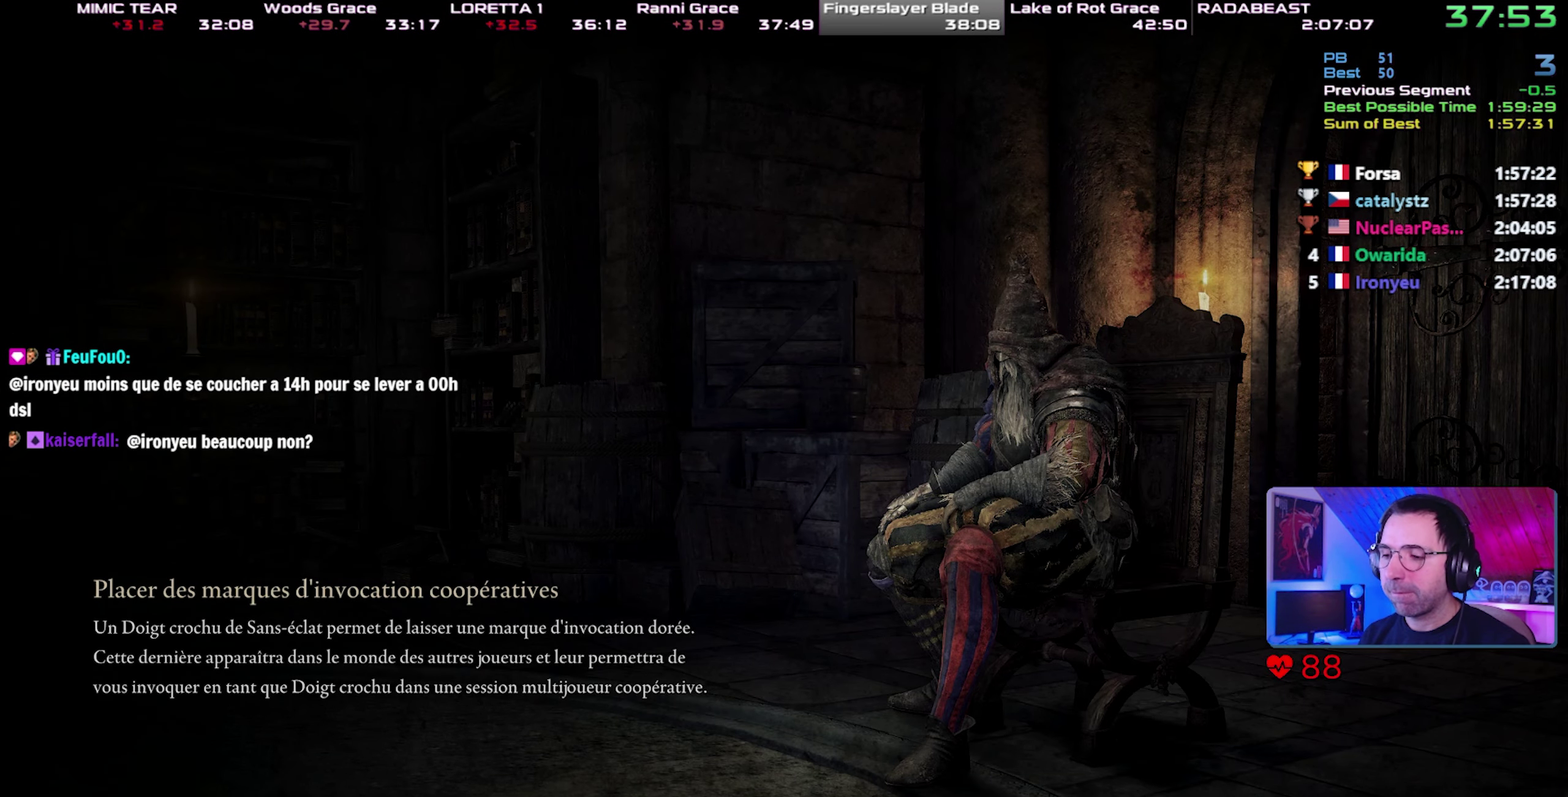
{"buttons": ["CIRCLE"], "left_stick": "up", "right_stick": "center", "button_events": []}
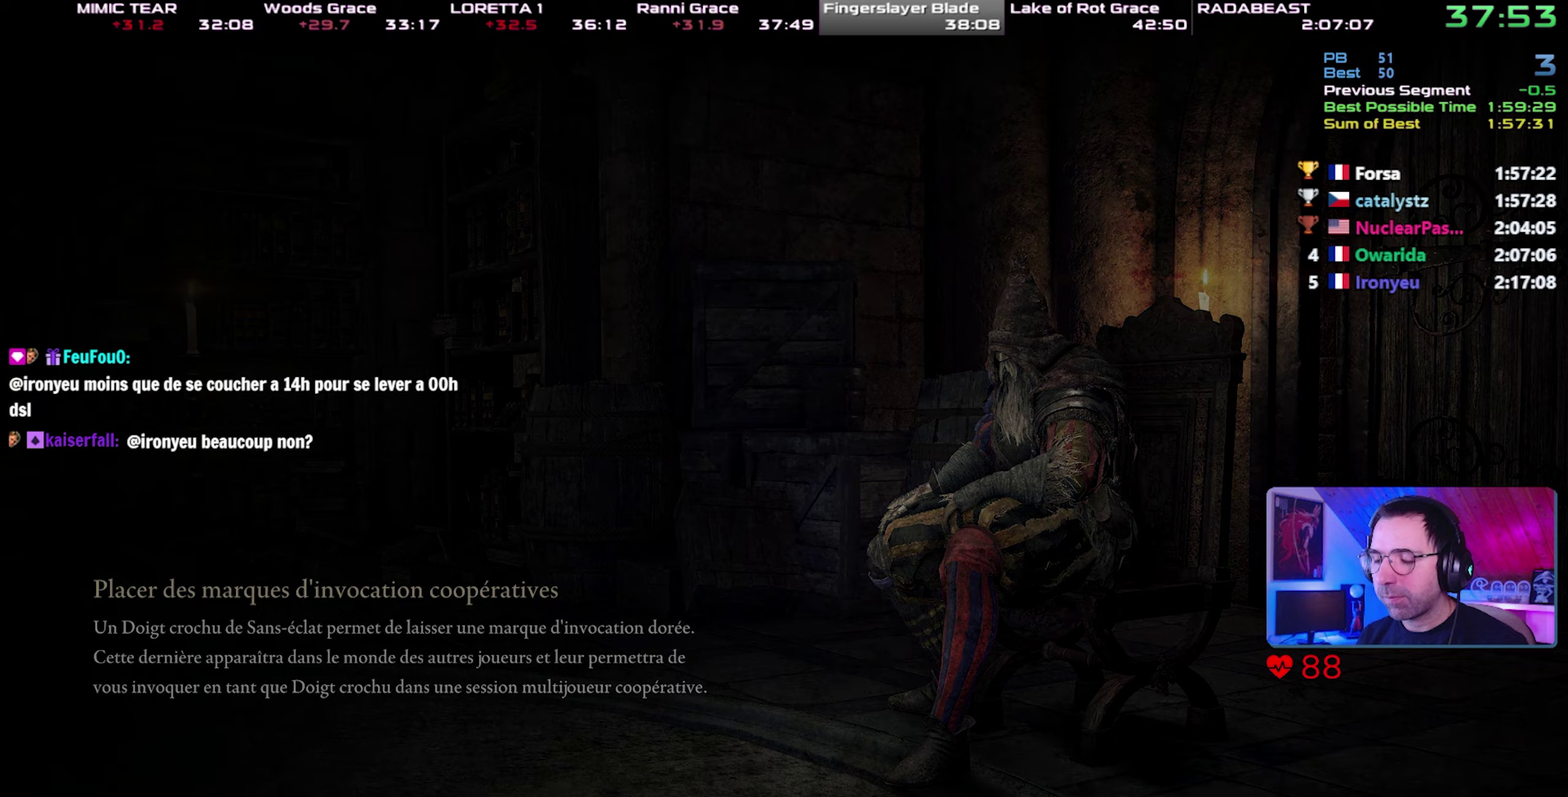
{"buttons": ["CIRCLE"], "left_stick": "up", "right_stick": "center", "button_events": []}
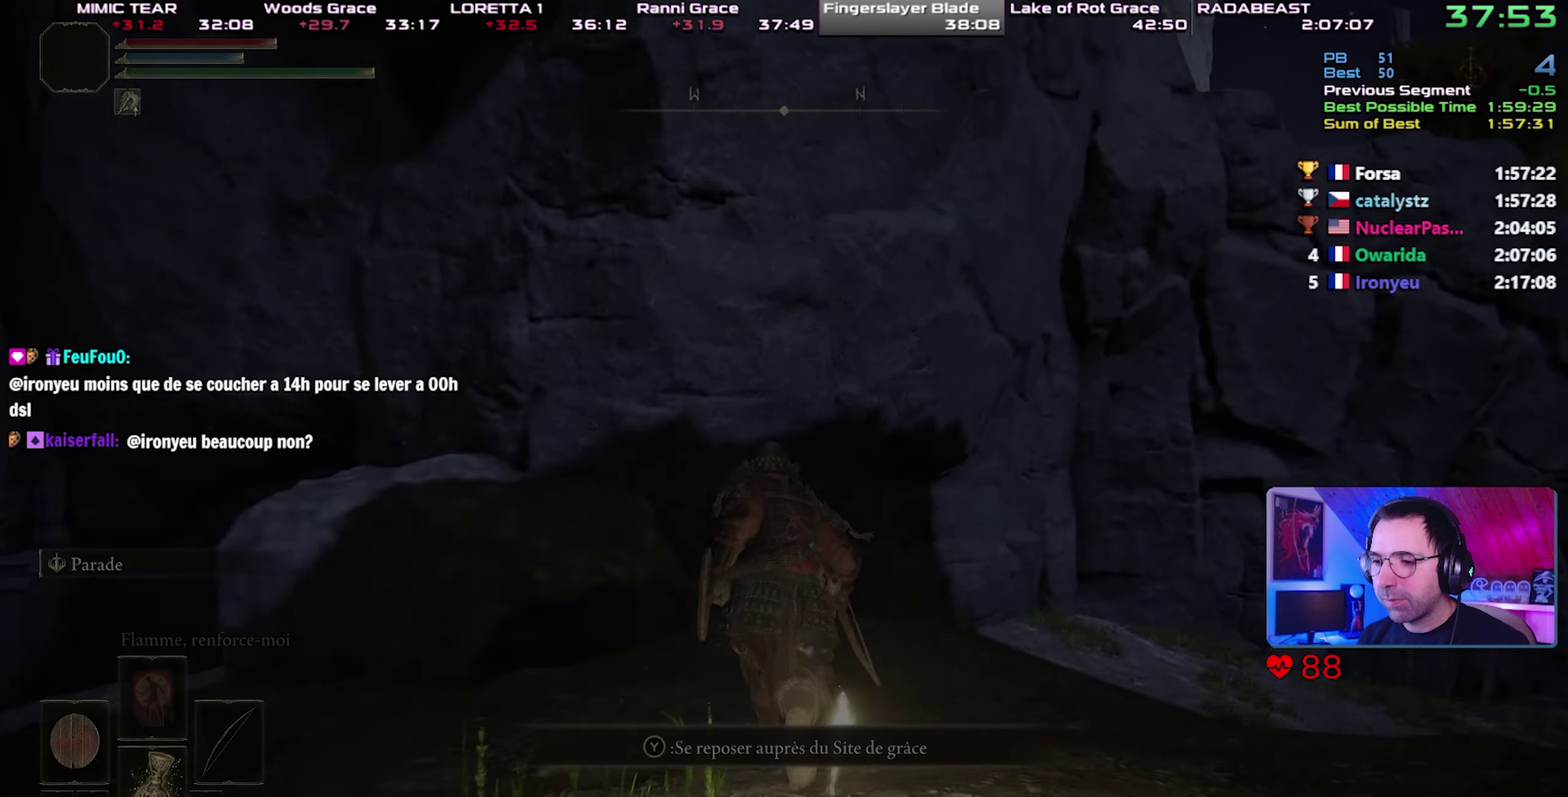
{"buttons": ["CIRCLE"], "left_stick": "up-left", "right_stick": "center", "button_events": []}
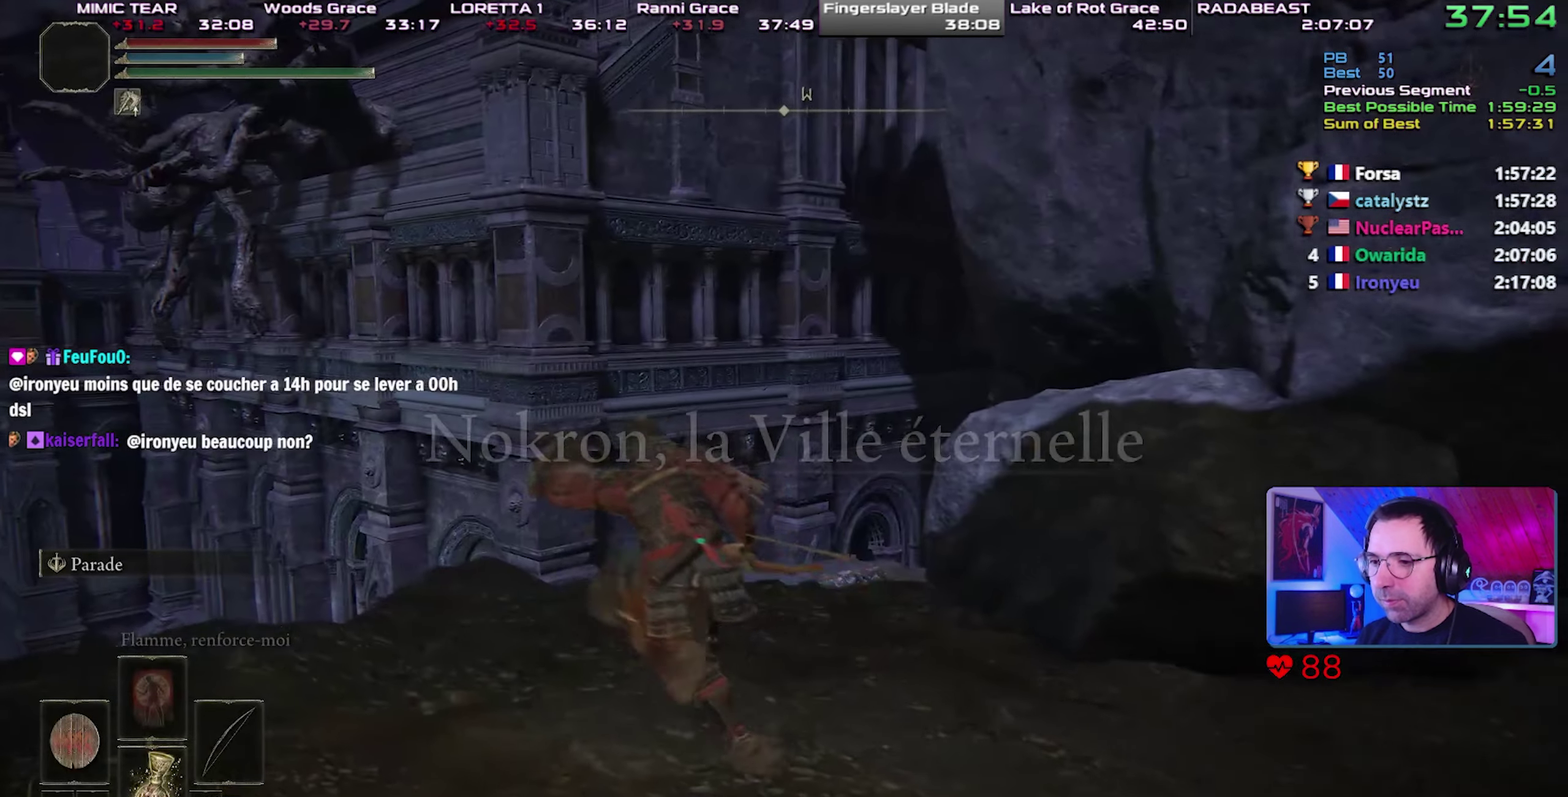
{"buttons": ["CIRCLE"], "left_stick": "up-left", "right_stick": "center", "button_events": []}
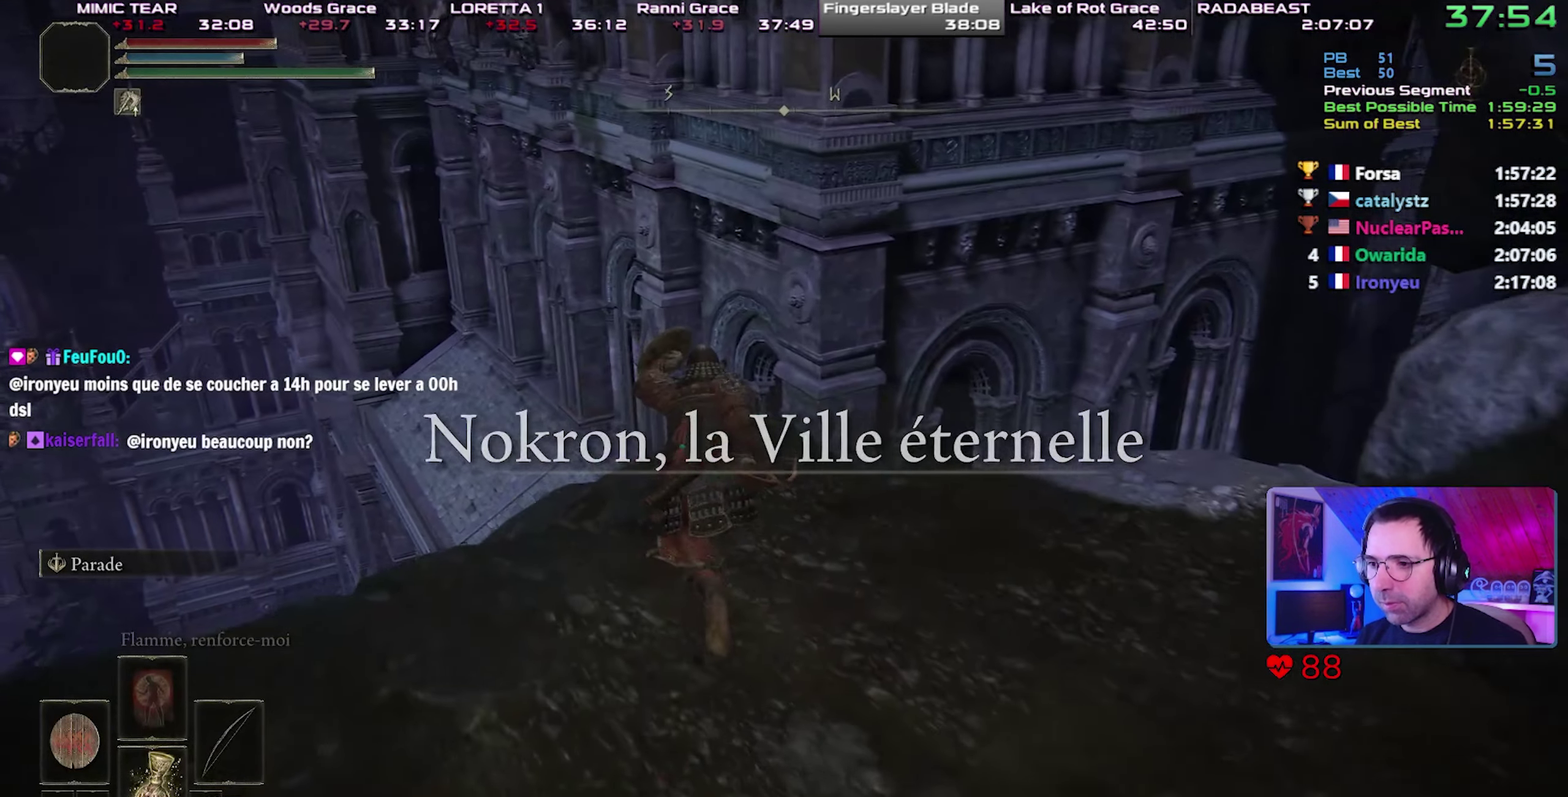
{"buttons": ["CROSS", "CIRCLE"], "left_stick": "up", "right_stick": "center", "button_events": [[450, "CROSS", "down"]]}